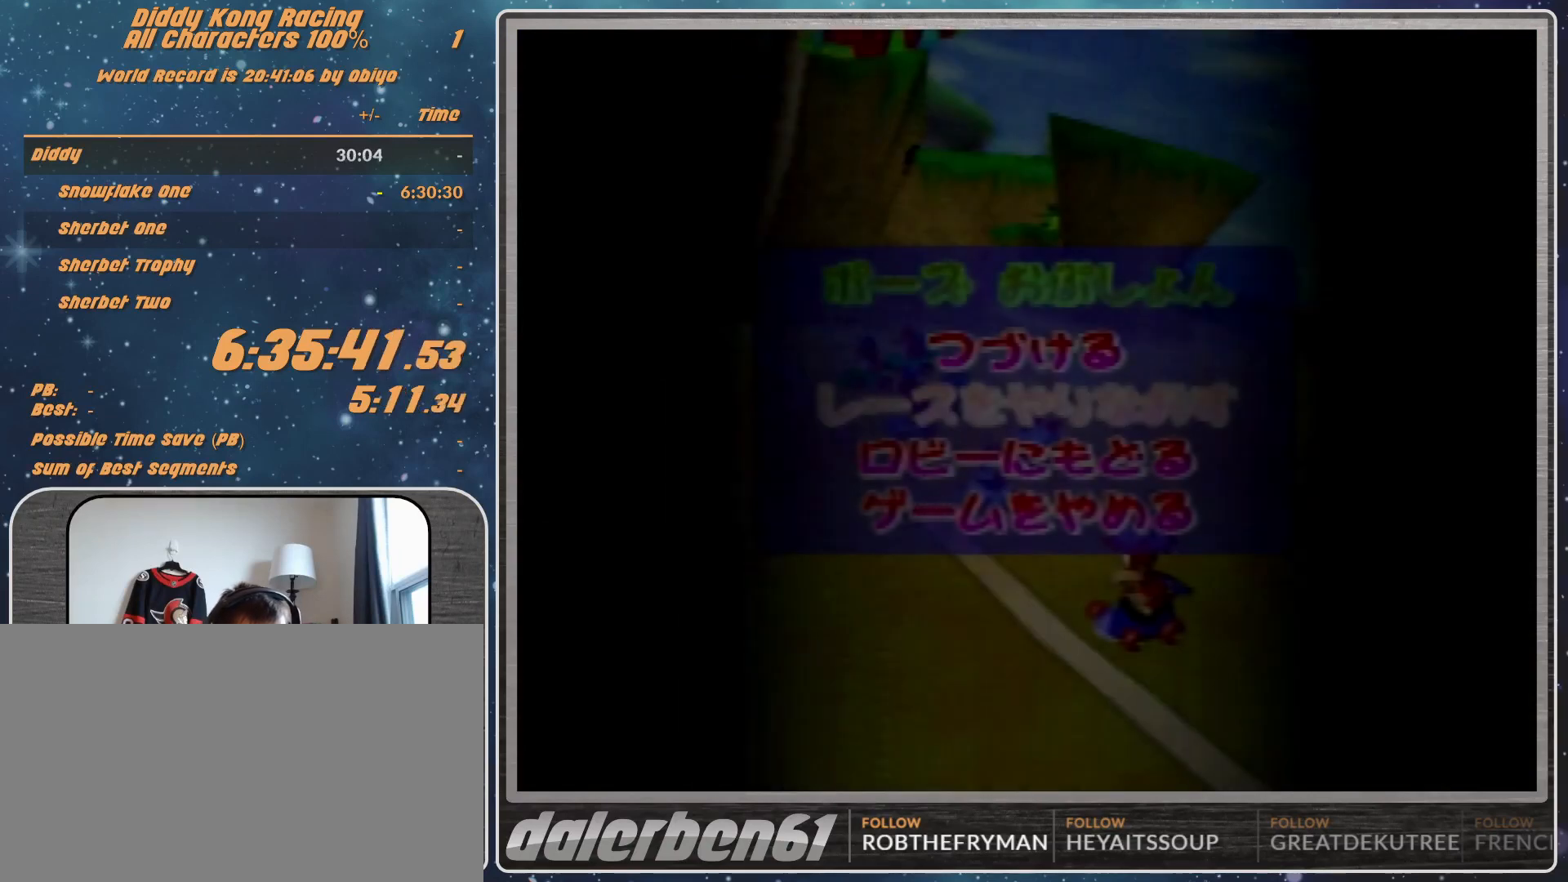
Gameplay with a controller (Nintendo layout); each line is a JSON object with the inputs held at the frame after it. "events" lists button and stick changes between this image and that frame as [ms after this image, input, new state], when the widget could be followed in between. Not read: L1 L3 R3.
{"buttons": [], "left_stick": "center", "events": [[100, "A", "down"], [167, "A", "up"], [267, "A", "down"], [300, "A", "up"]]}
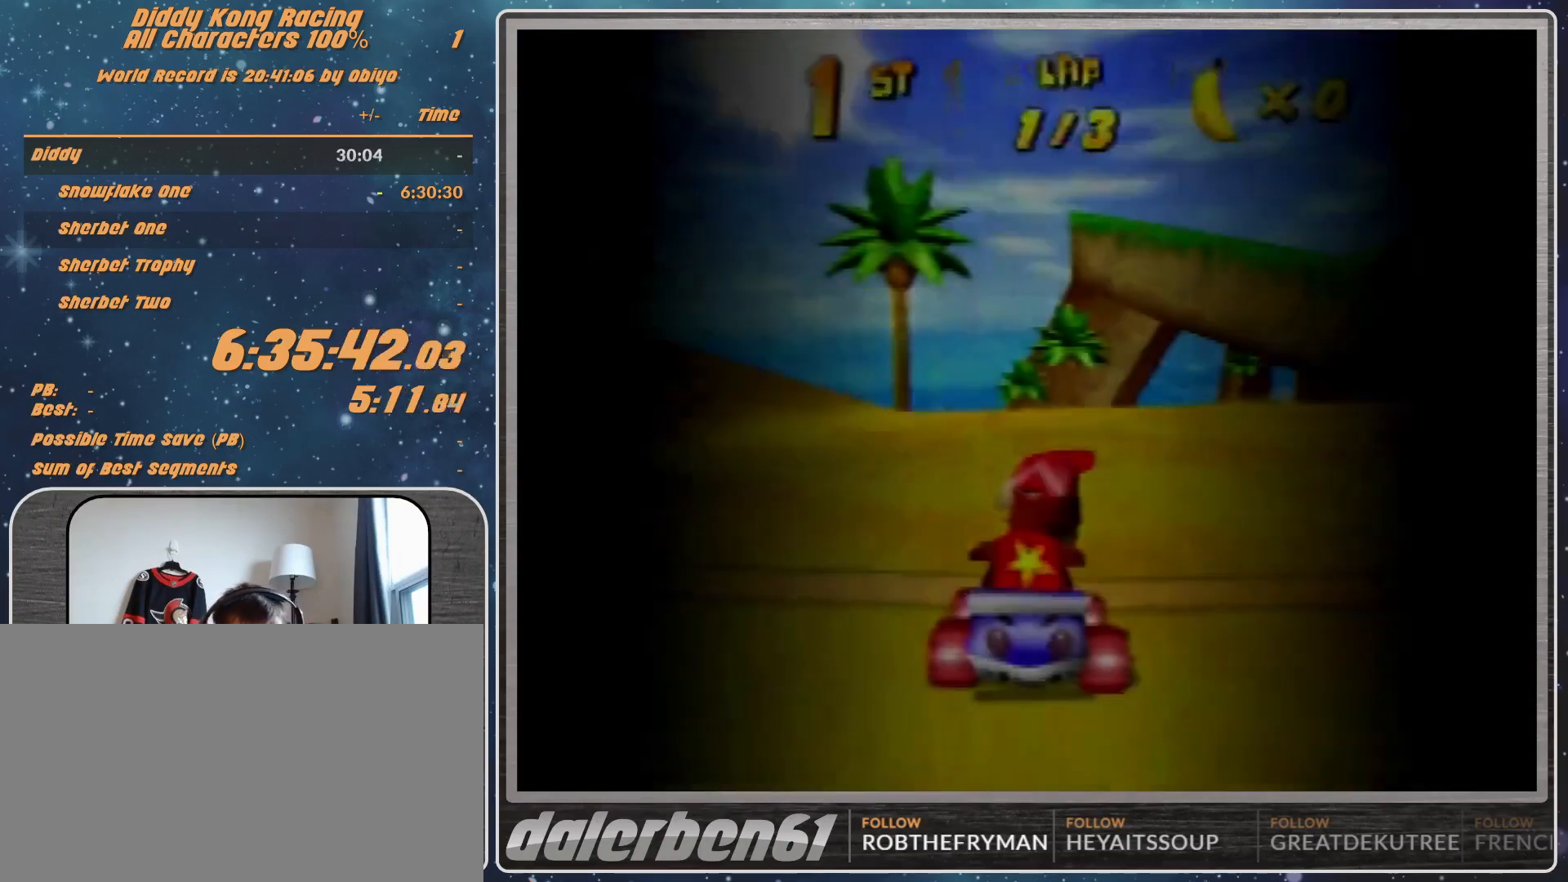
{"buttons": [], "left_stick": "center", "events": []}
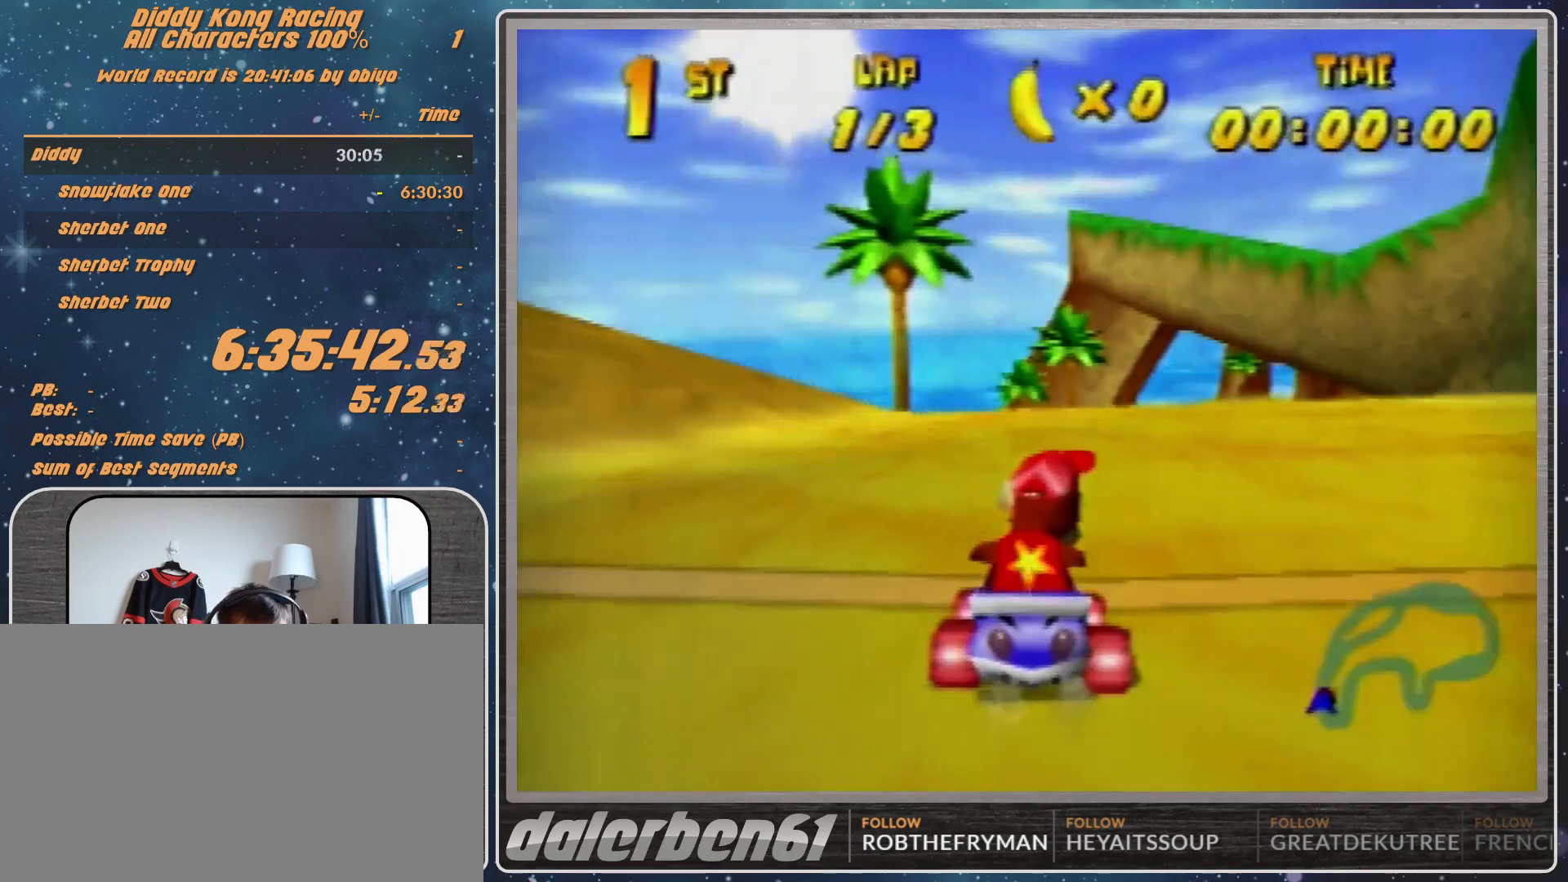
{"buttons": [], "left_stick": "center", "events": []}
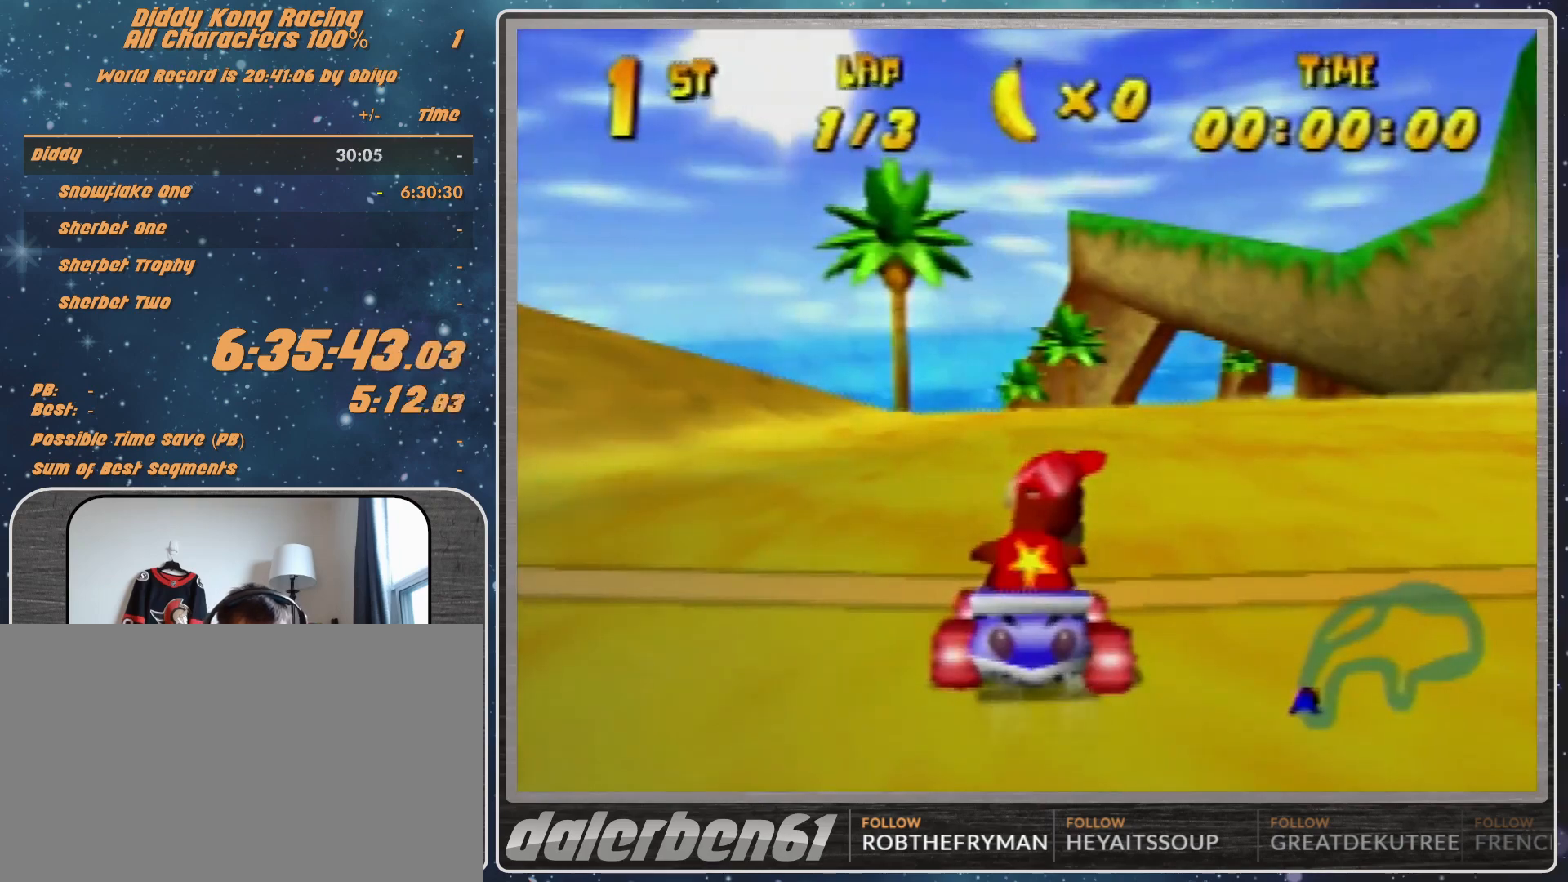
{"buttons": [], "left_stick": "center", "events": []}
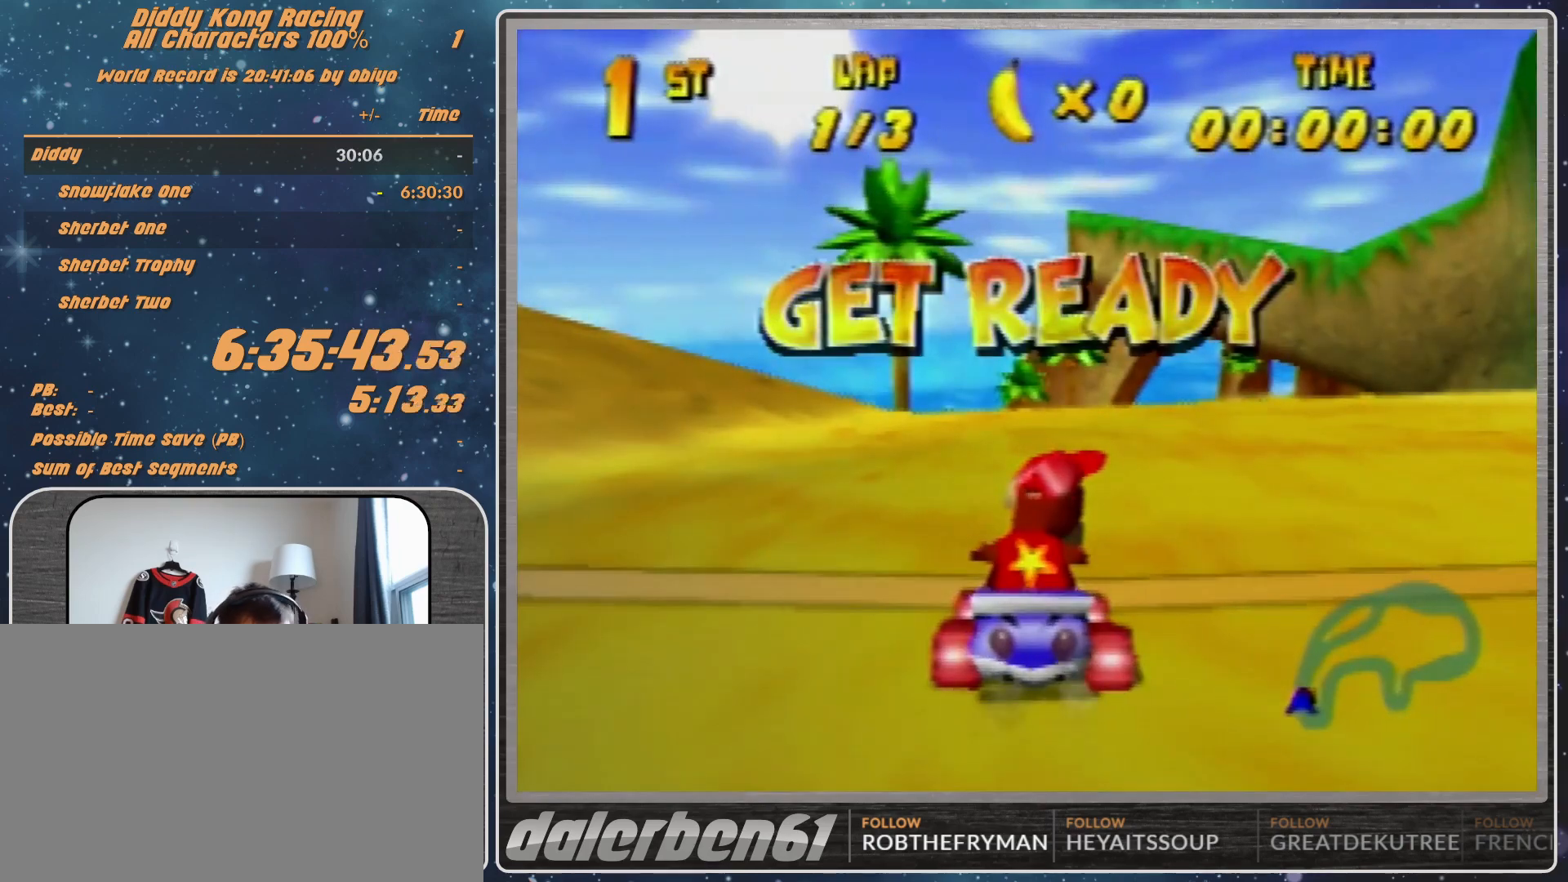
{"buttons": [], "left_stick": "center", "events": []}
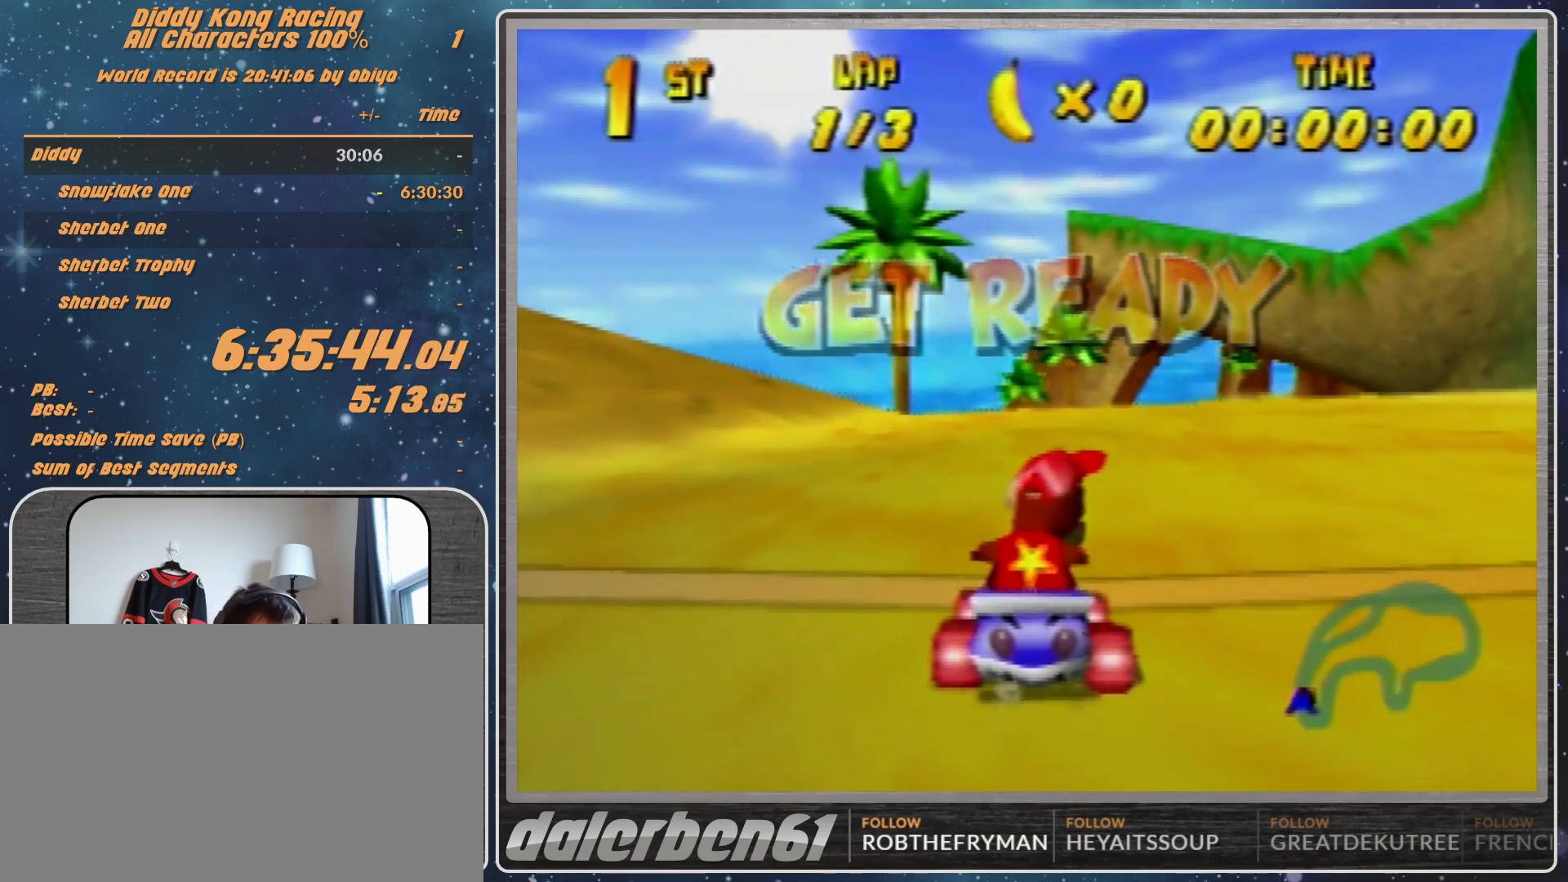
{"buttons": ["A"], "left_stick": "right", "events": [[167, "A", "down"], [267, "left_stick", "right"]]}
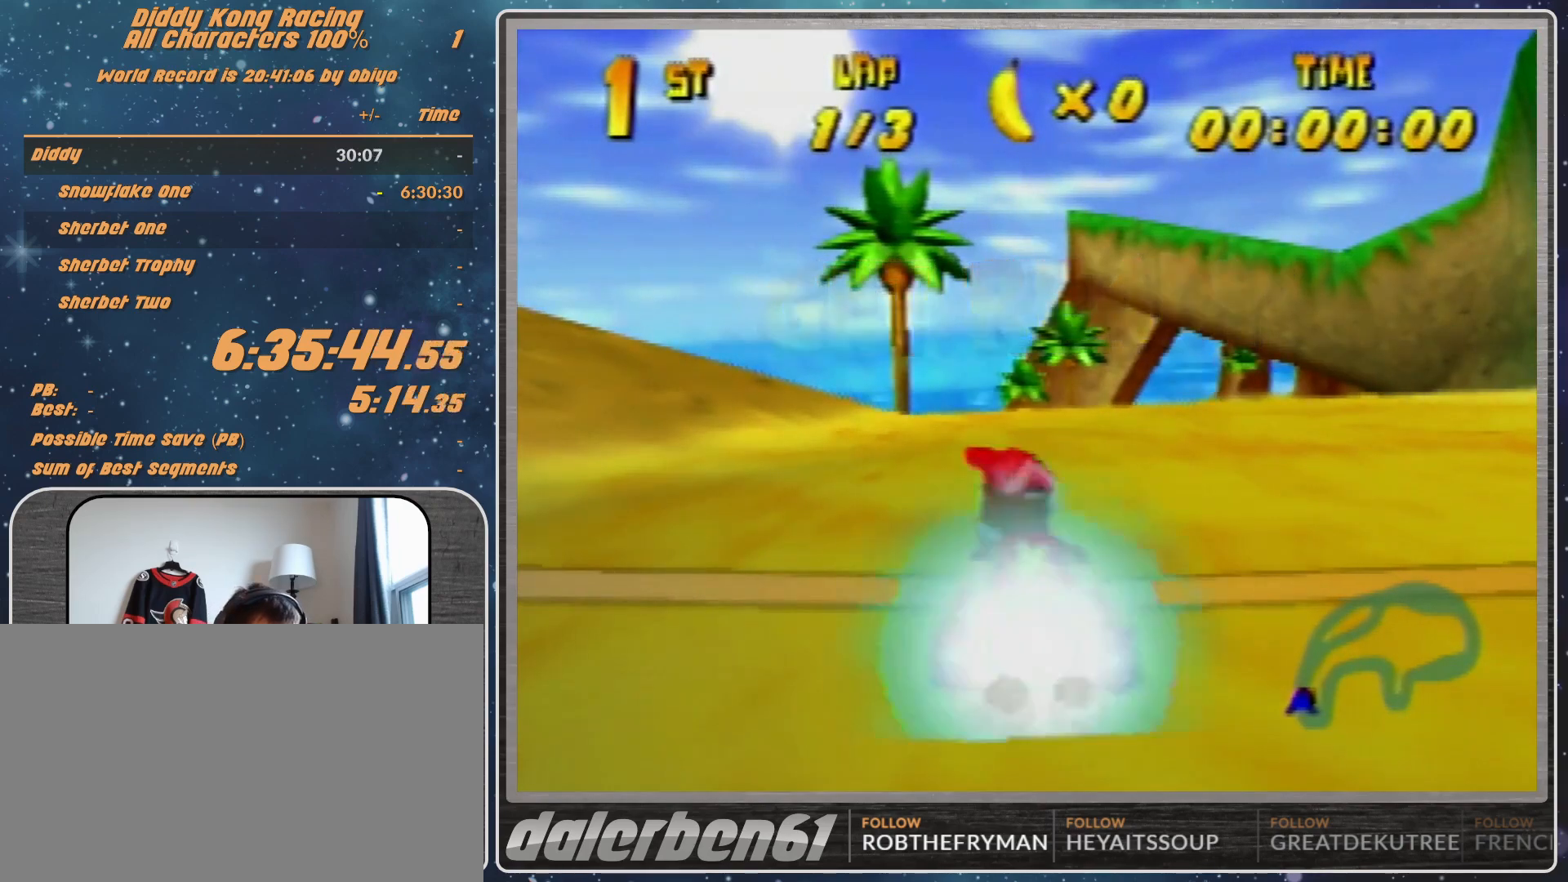
{"buttons": ["A", "R1"], "left_stick": "up-right", "events": [[33, "left_stick", "up-right"], [233, "A", "up"], [267, "left_stick", "center"], [333, "A", "down"], [367, "A", "up"], [367, "left_stick", "up-right"], [433, "R1", "down"], [467, "A", "down"]]}
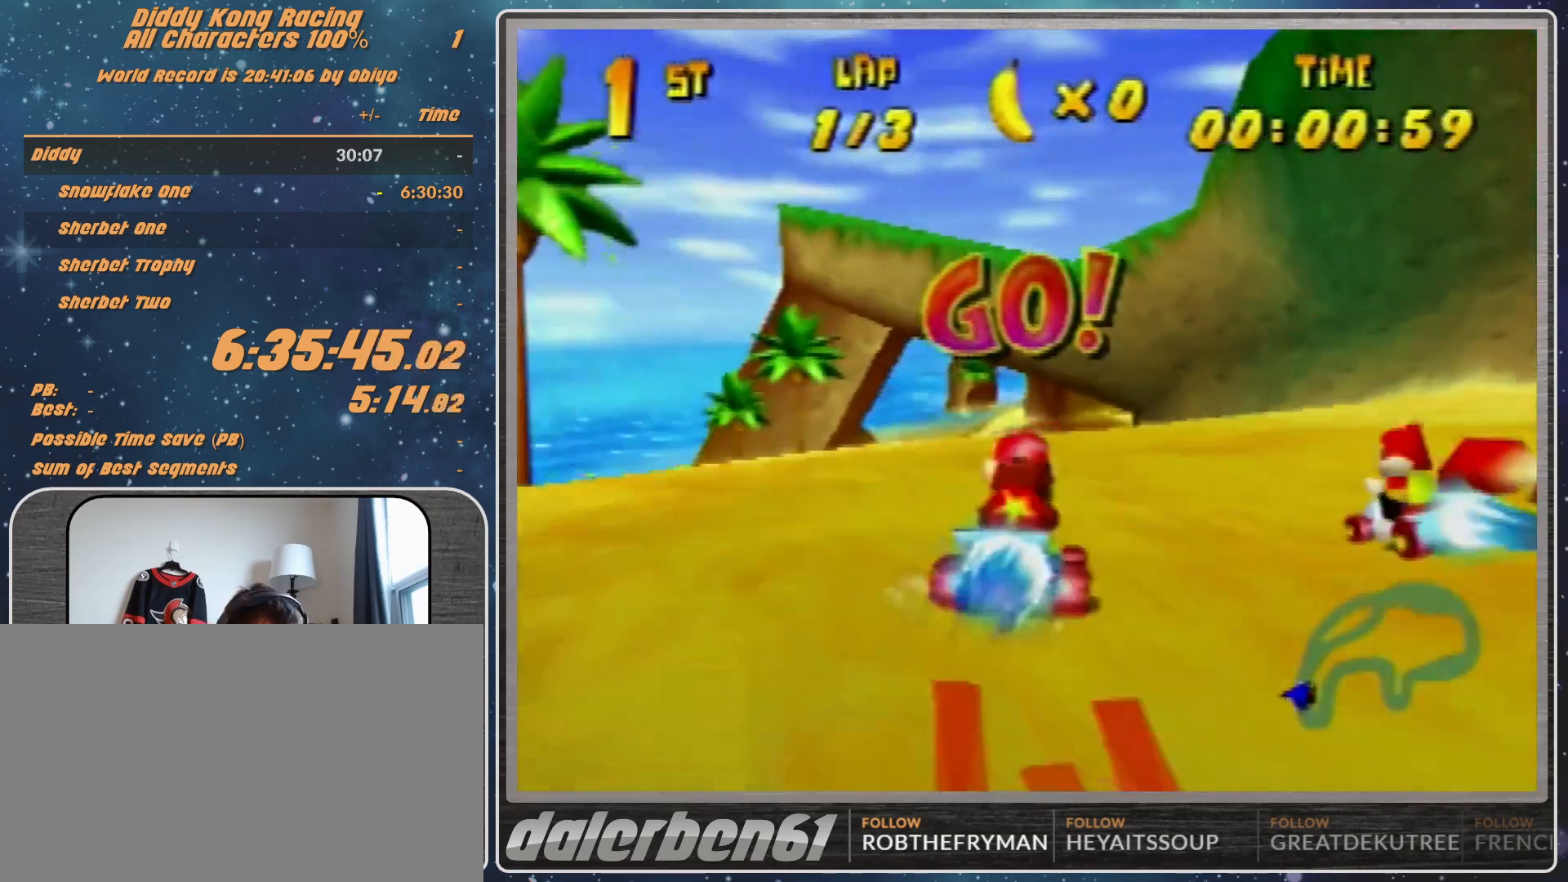
{"buttons": [], "left_stick": "up-left", "events": [[33, "A", "up"], [67, "left_stick", "up-left"], [100, "A", "down"], [233, "A", "up"], [267, "A", "down"], [367, "A", "up"], [367, "R1", "up"]]}
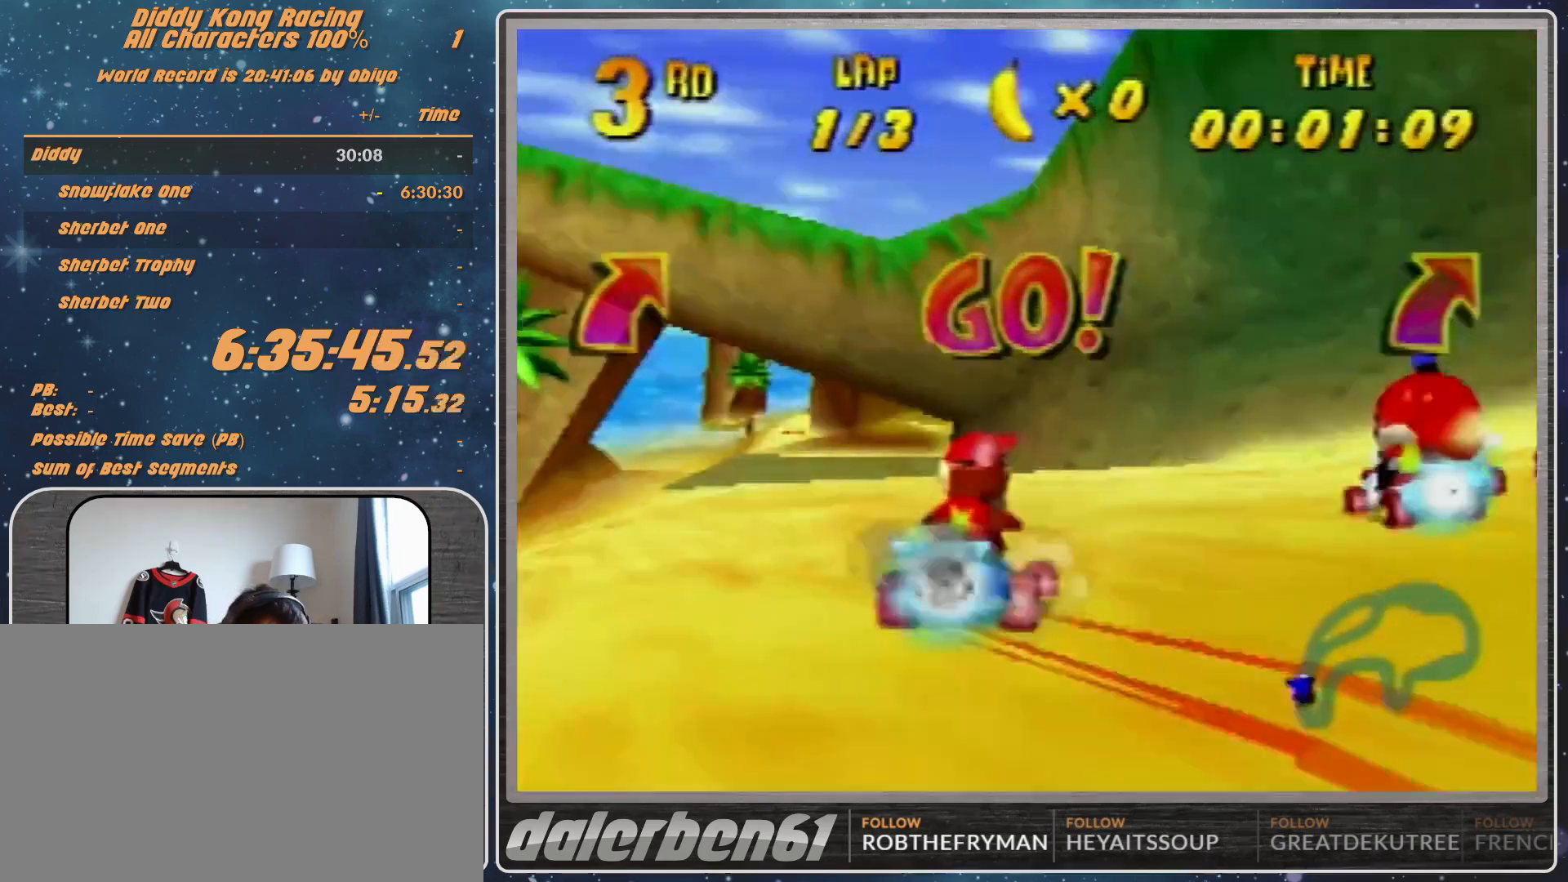
{"buttons": ["A"], "left_stick": "center", "events": [[67, "A", "down"], [167, "A", "up"], [233, "left_stick", "center"], [300, "A", "down"], [367, "A", "up"], [467, "A", "down"]]}
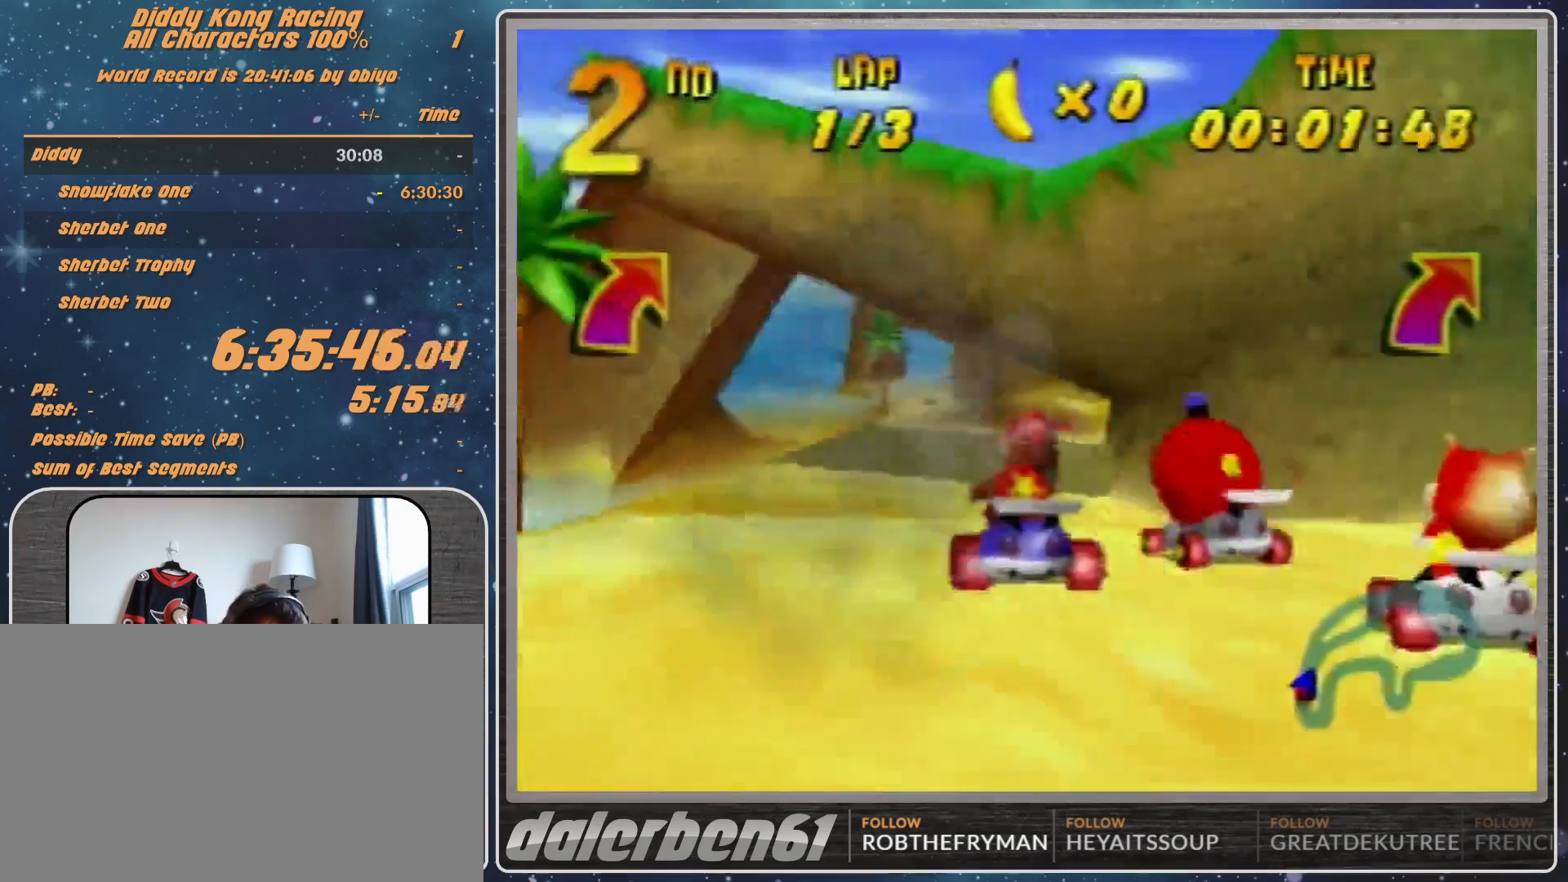
{"buttons": ["A"], "left_stick": "center", "events": [[33, "A", "up"], [167, "A", "down"], [200, "A", "up"], [300, "A", "down"], [400, "A", "up"], [467, "A", "down"]]}
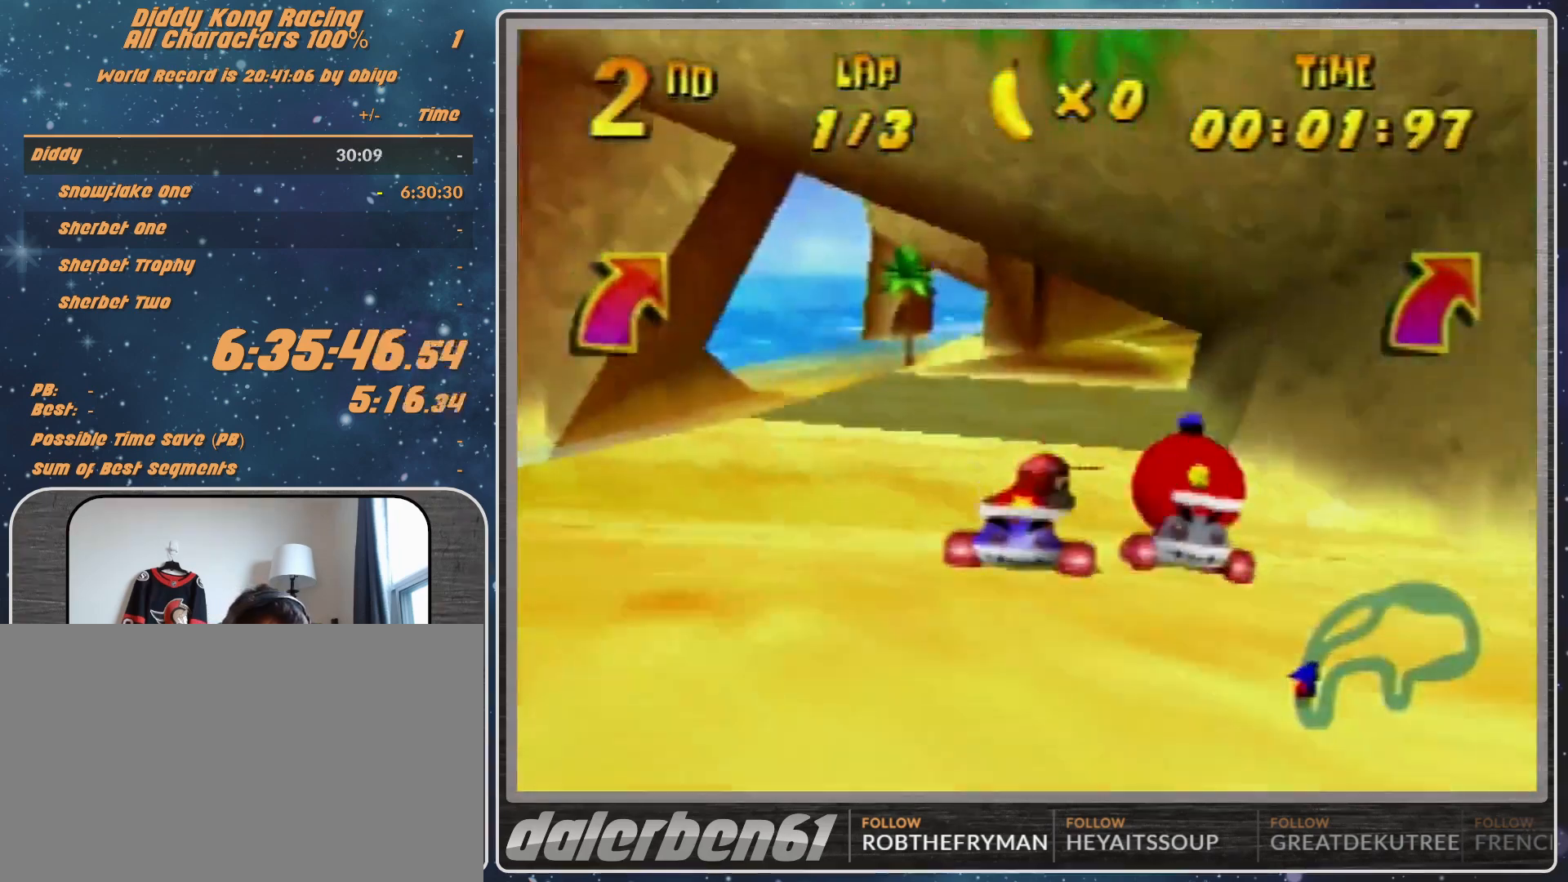
{"buttons": [], "left_stick": "center", "events": [[200, "A", "up"], [200, "left_stick", "up-left"], [300, "A", "down"], [367, "A", "up"], [367, "left_stick", "center"], [467, "A", "down"], [500, "A", "up"]]}
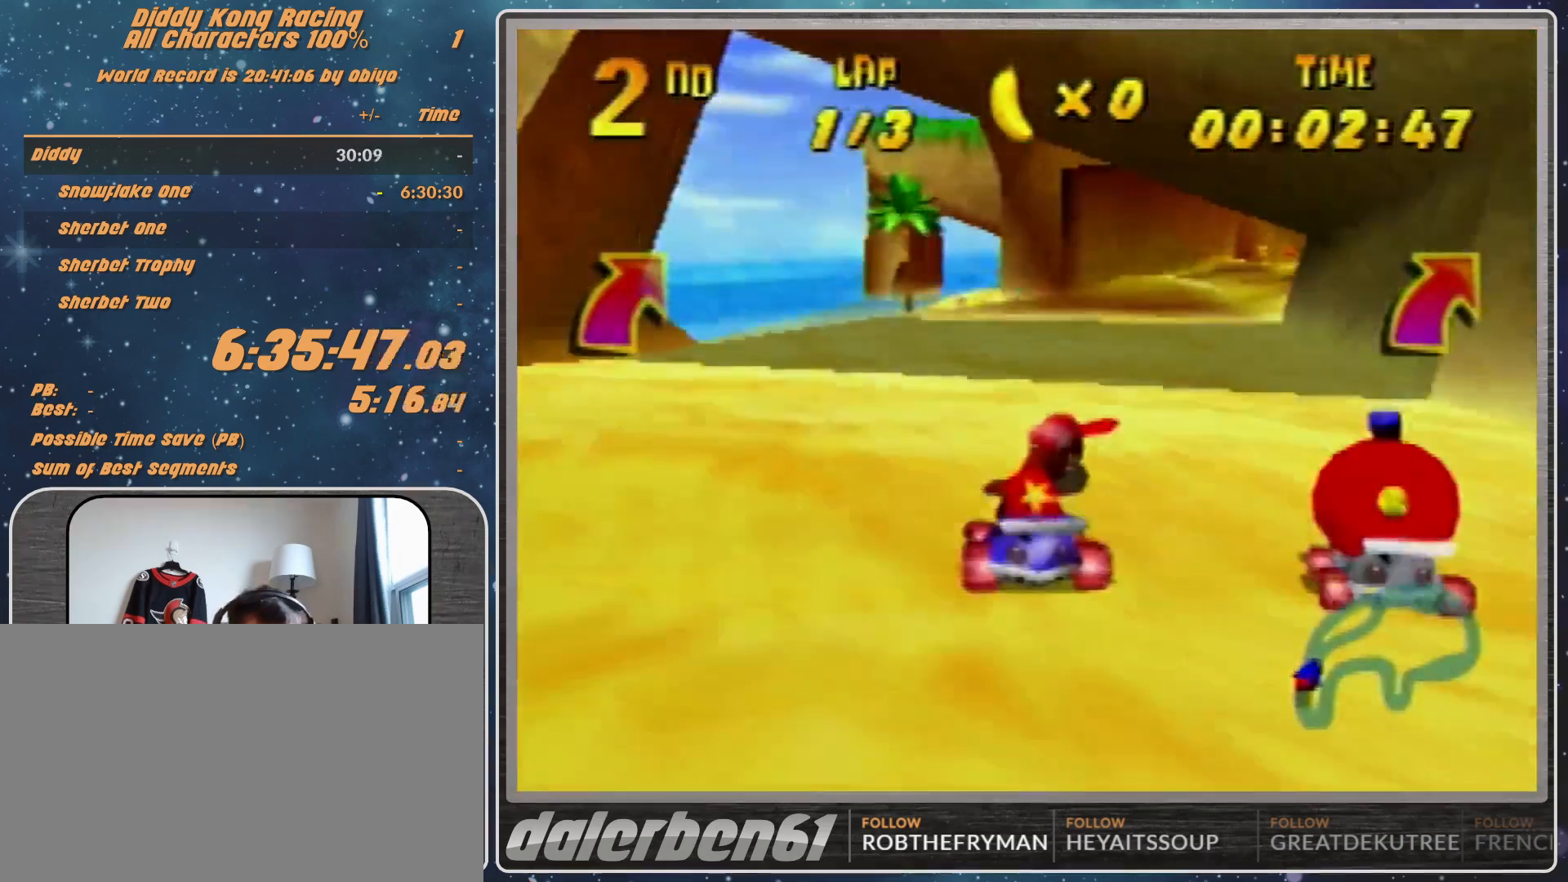
{"buttons": [], "left_stick": "center", "events": [[100, "A", "down"], [233, "A", "up"], [300, "A", "down"], [333, "A", "up"]]}
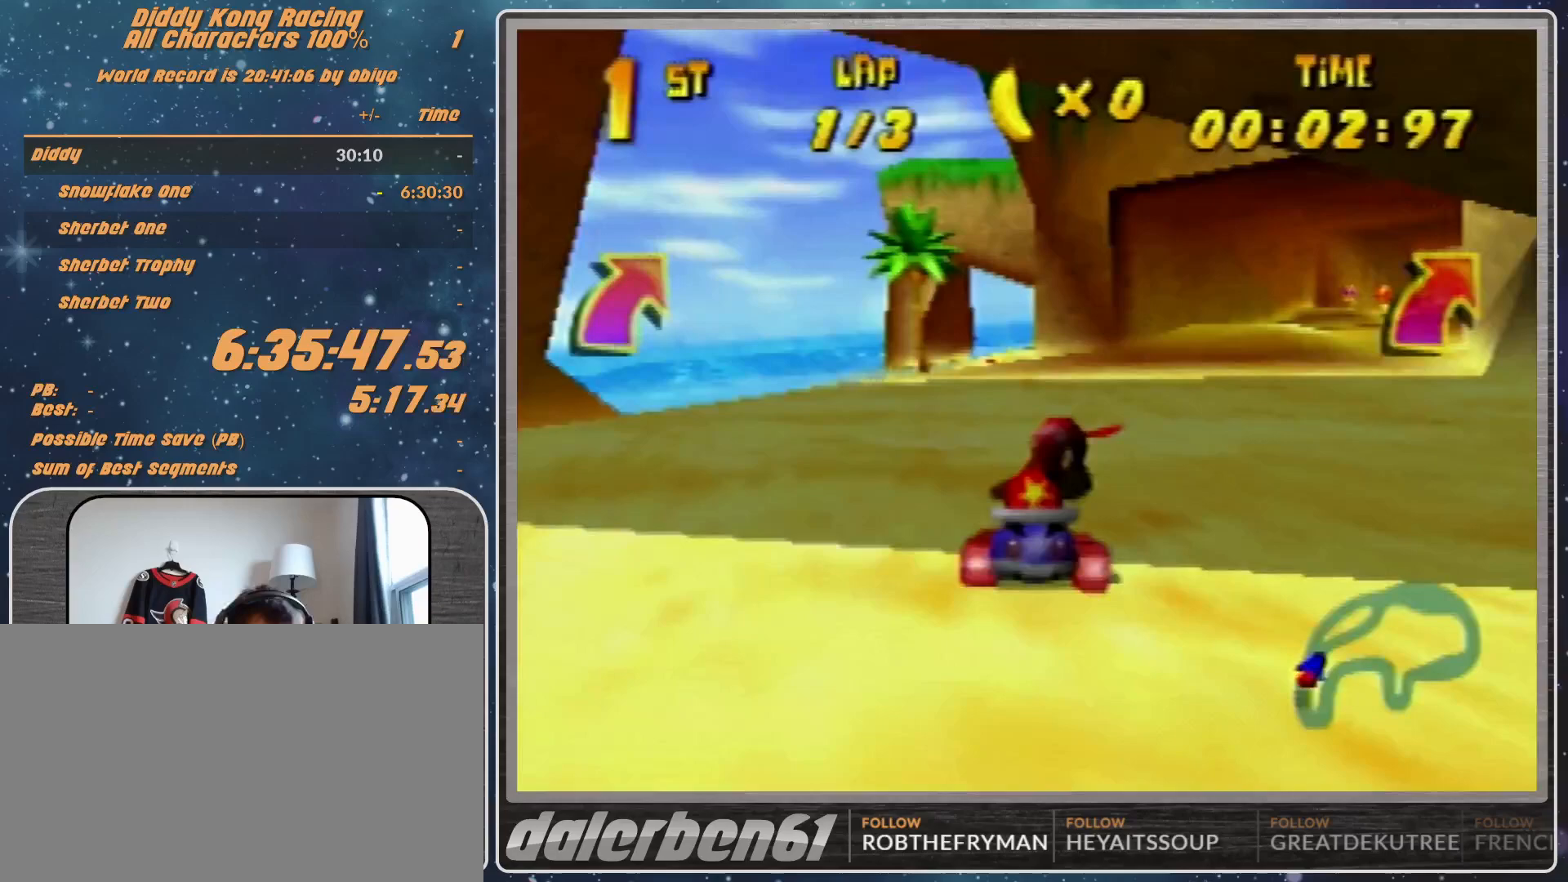
{"buttons": [], "left_stick": "center", "events": [[100, "A", "down"], [167, "A", "up"], [267, "A", "down"], [267, "left_stick", "right"], [333, "A", "up"], [333, "left_stick", "center"], [400, "A", "down"], [500, "A", "up"]]}
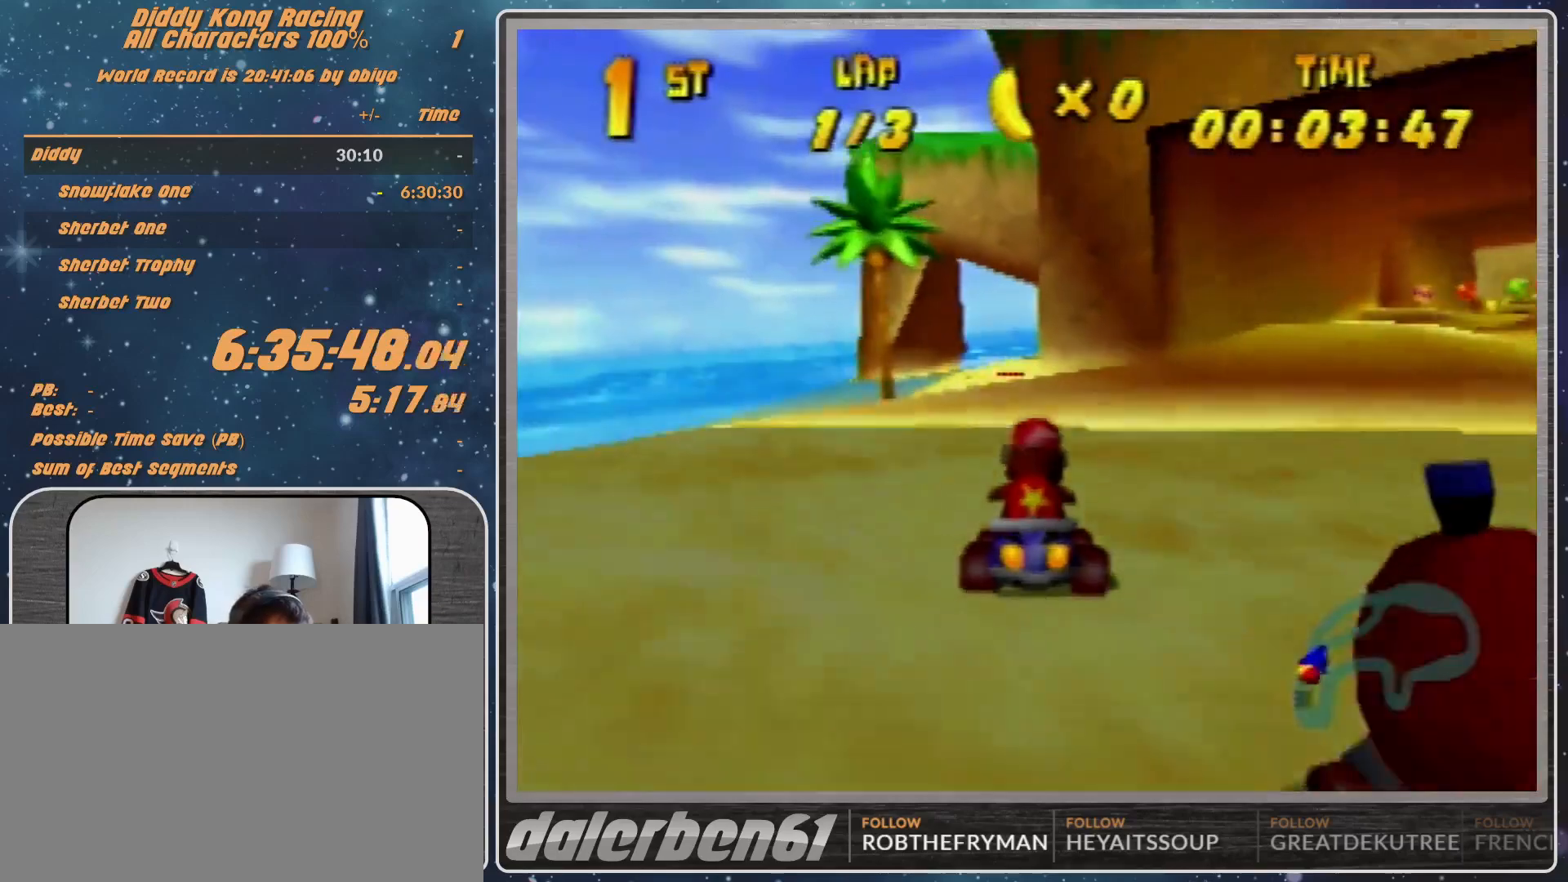
{"buttons": [], "left_stick": "center", "events": [[100, "A", "down"], [167, "A", "up"], [267, "A", "down"], [333, "A", "up"], [467, "A", "down"], [500, "A", "up"]]}
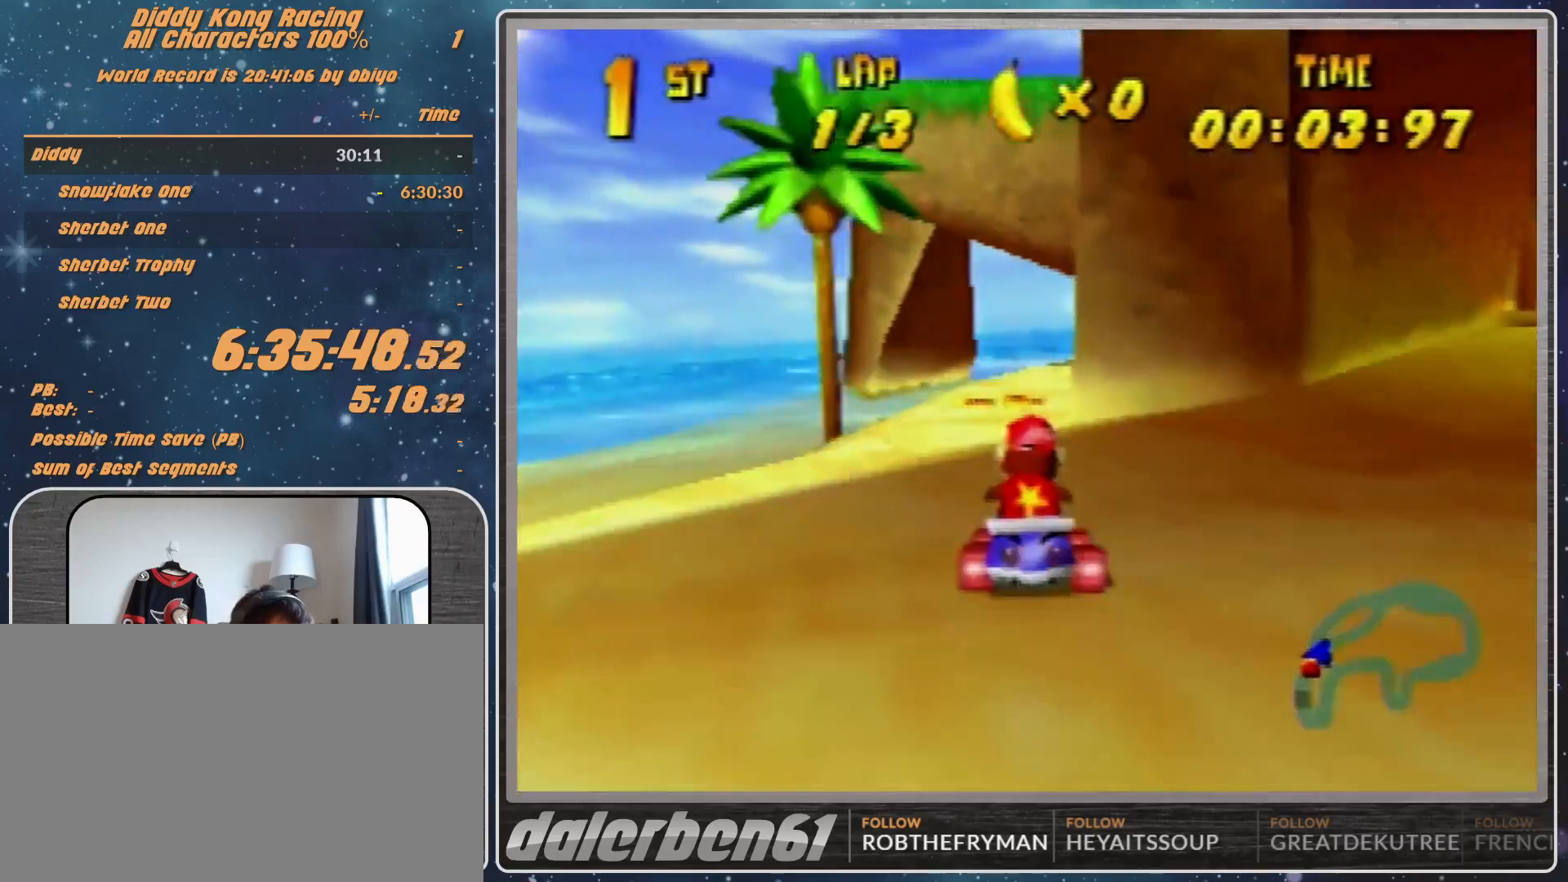
{"buttons": [], "left_stick": "up-right", "events": [[100, "A", "down"], [100, "left_stick", "up-right"], [167, "A", "up"]]}
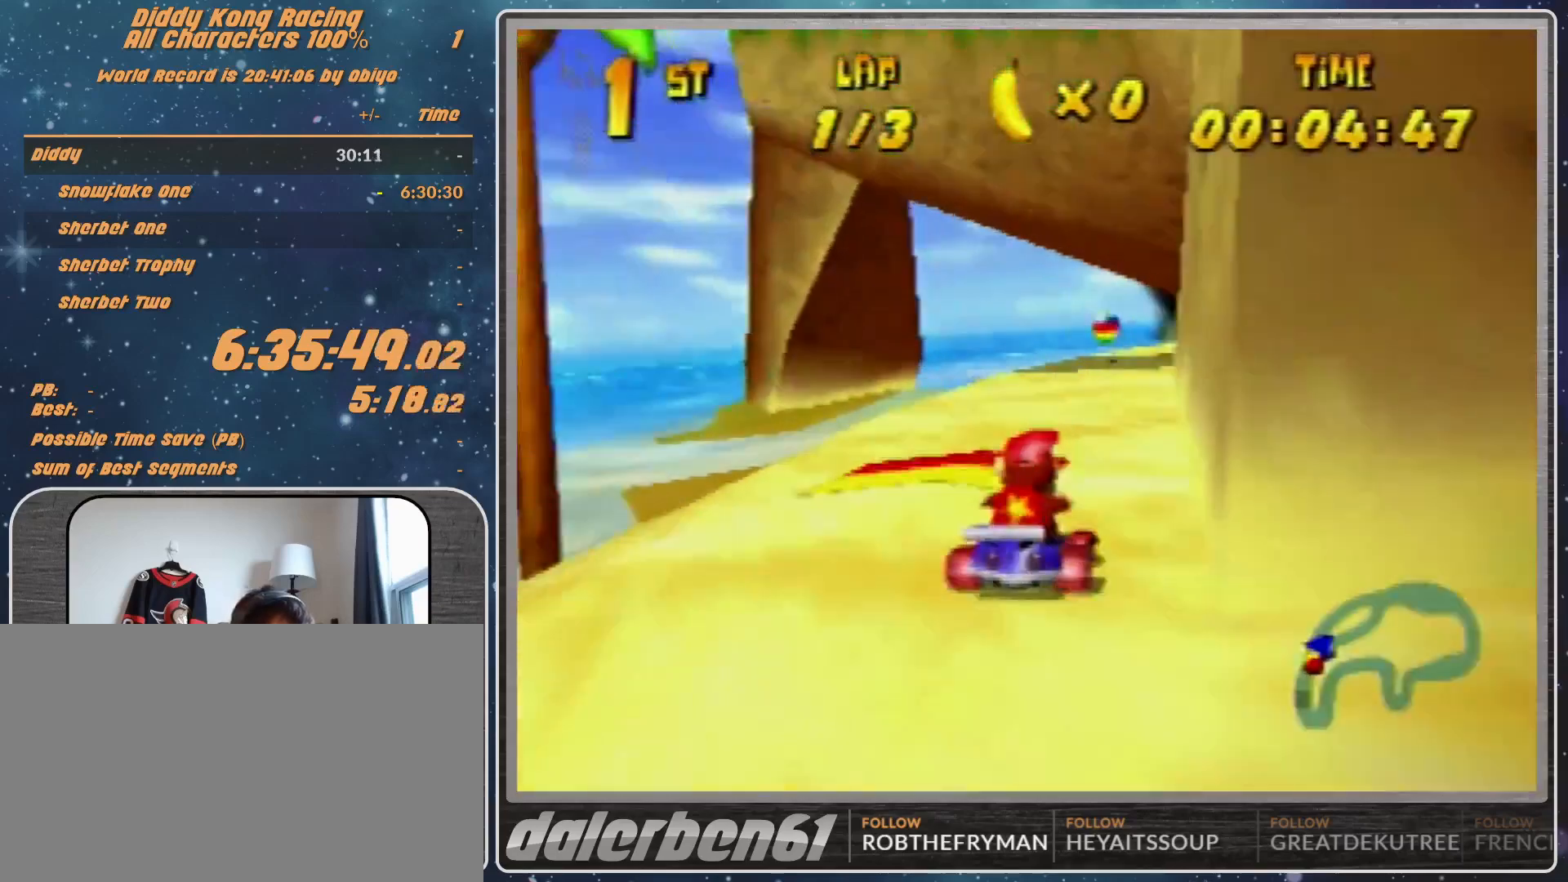
{"buttons": ["R1"], "left_stick": "up-right", "events": [[467, "R1", "down"]]}
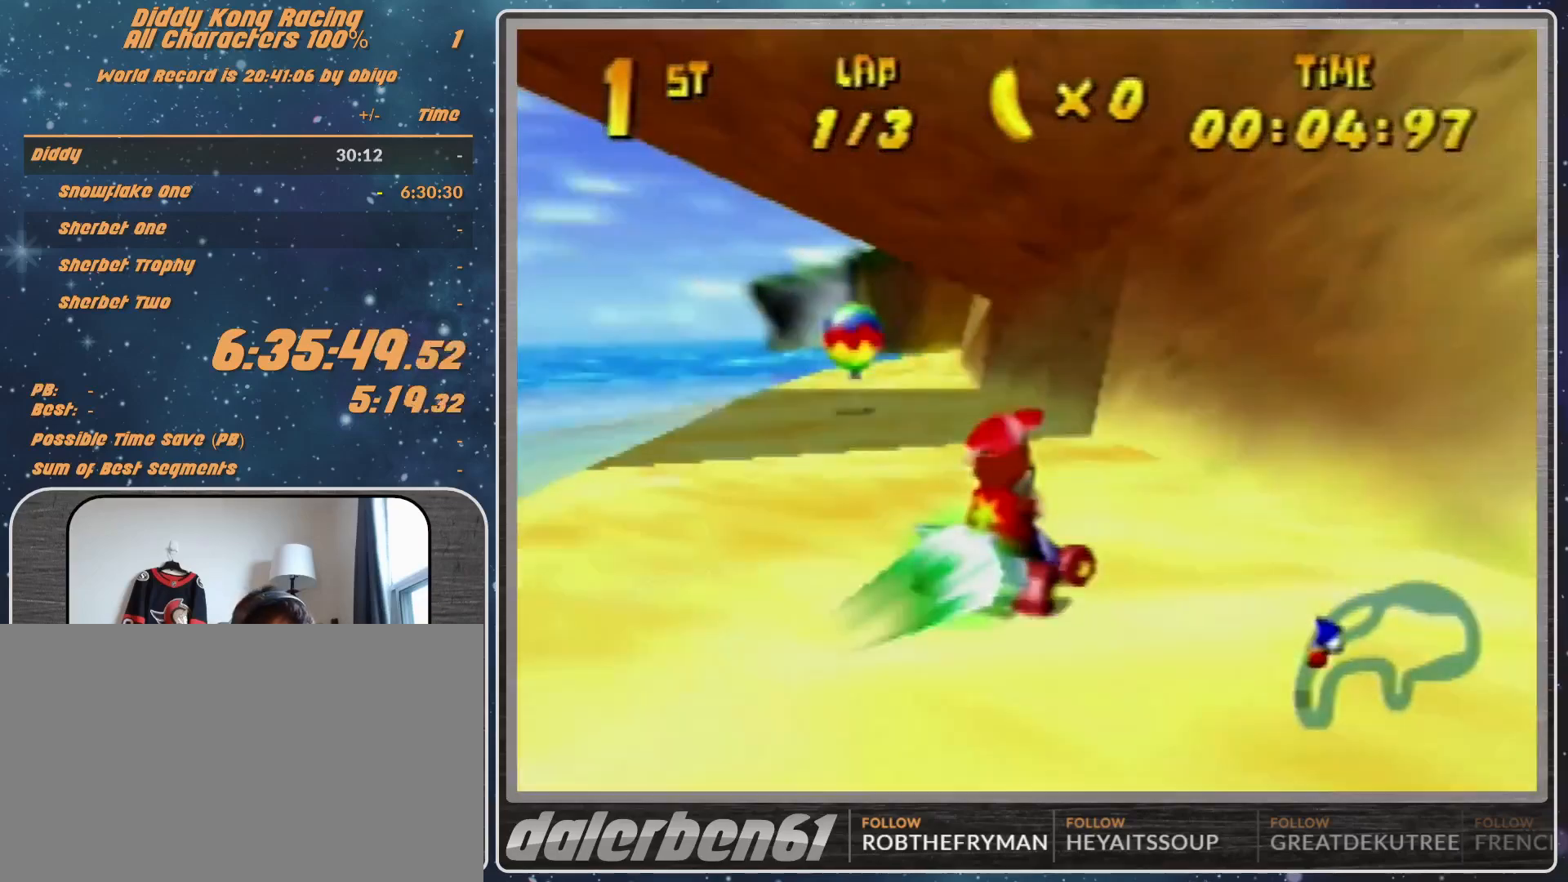
{"buttons": [], "left_stick": "up-left", "events": [[67, "left_stick", "up-left"], [500, "R1", "up"]]}
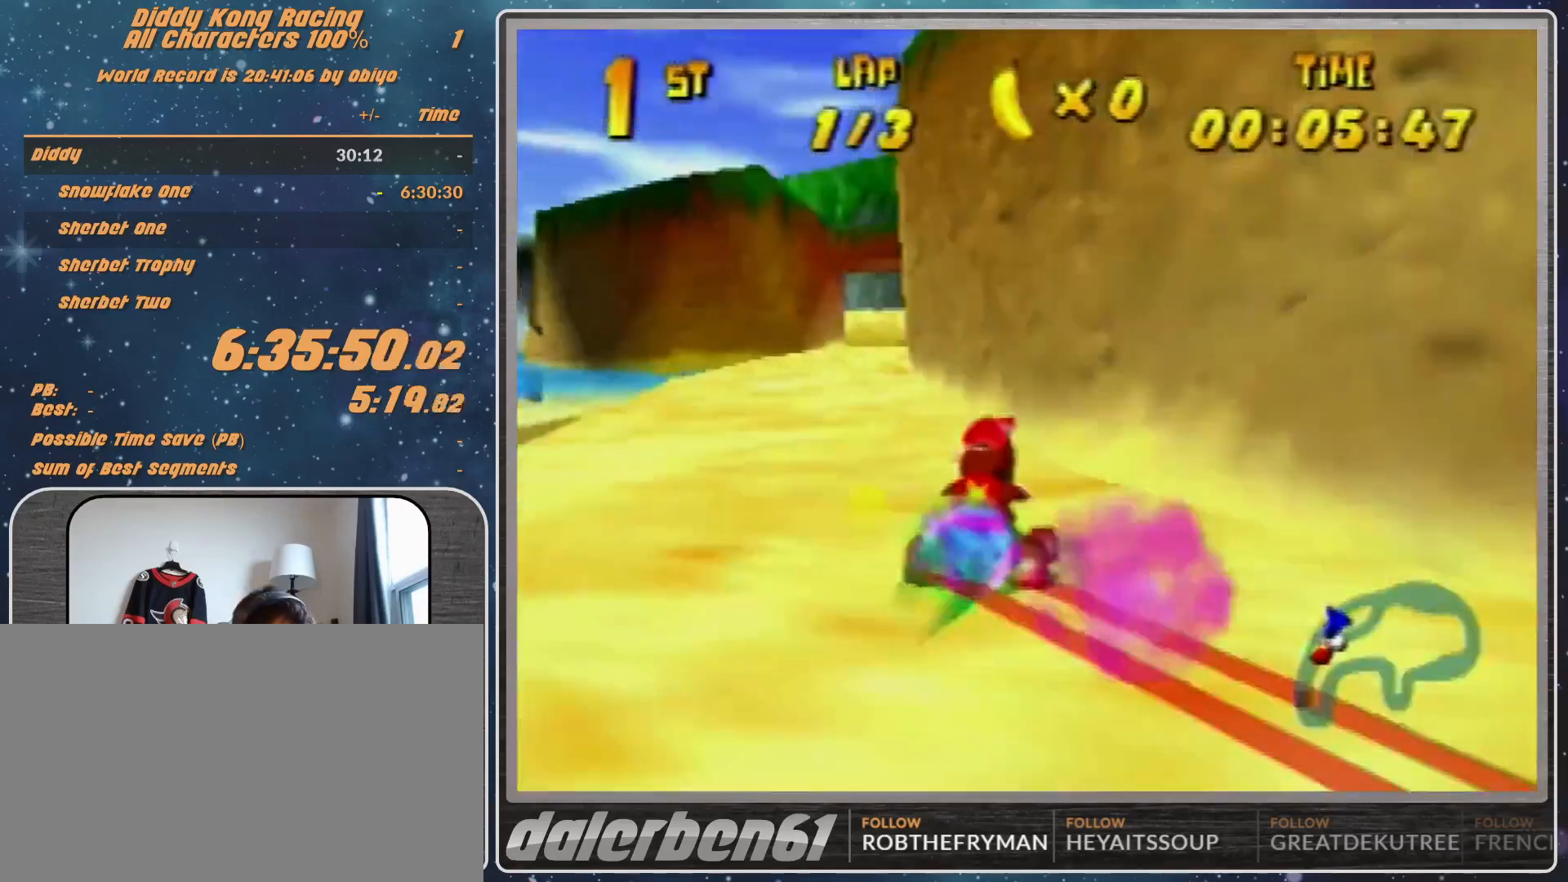
{"buttons": ["A"], "left_stick": "up-right", "events": [[167, "A", "down"], [200, "A", "up"], [333, "A", "down"], [333, "left_stick", "center"], [367, "A", "up"], [467, "A", "down"], [467, "left_stick", "up-right"]]}
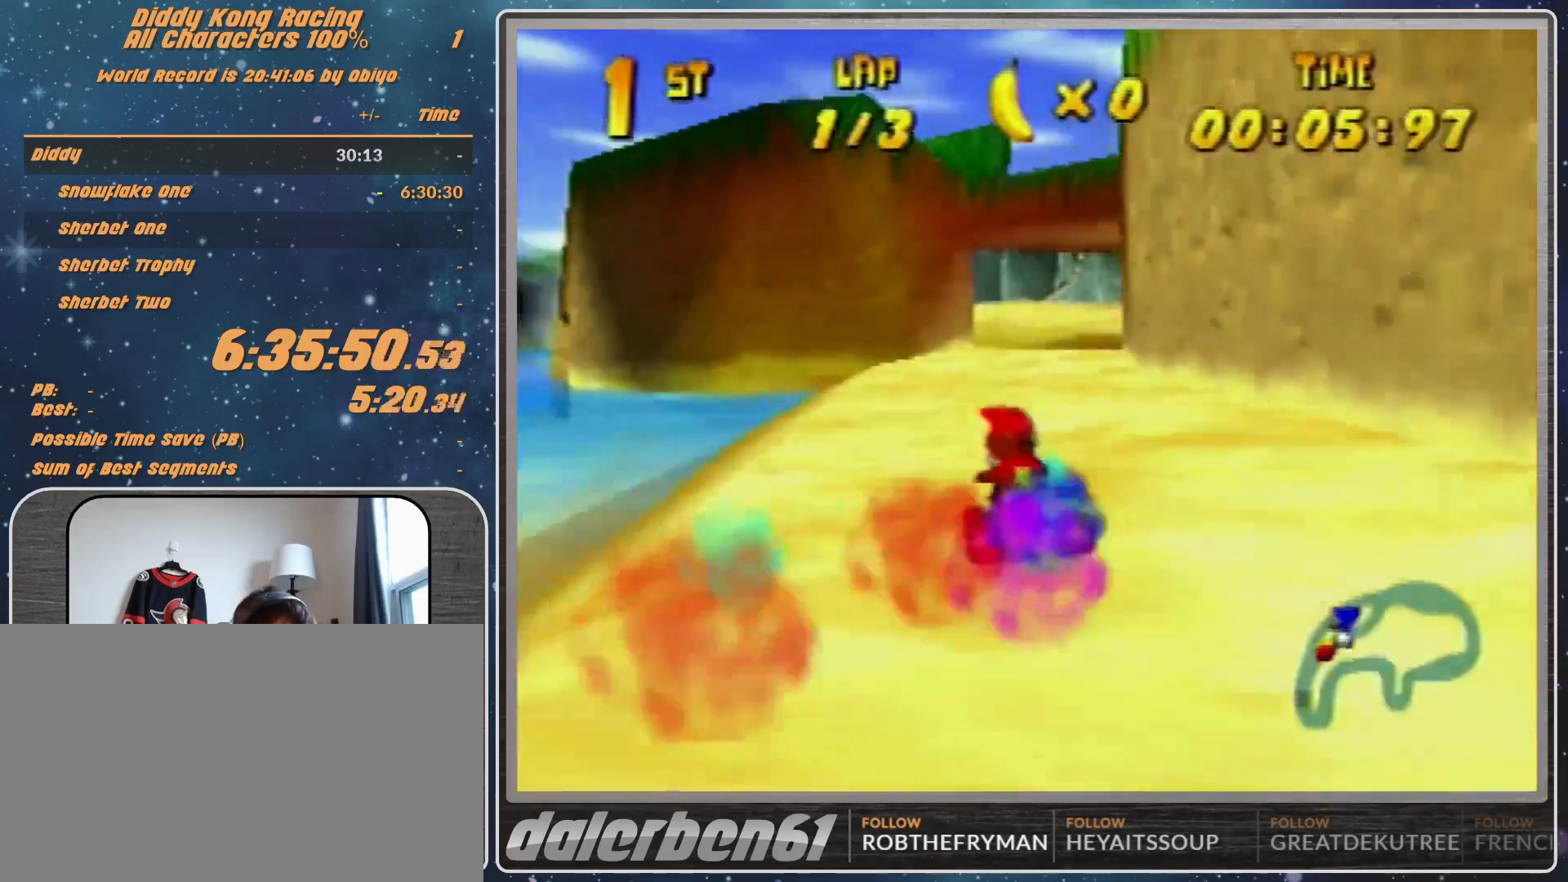
{"buttons": ["A"], "left_stick": "center", "events": [[67, "A", "up"], [133, "left_stick", "center"], [167, "A", "down"], [233, "A", "up"], [300, "A", "down"], [367, "A", "up"], [467, "A", "down"]]}
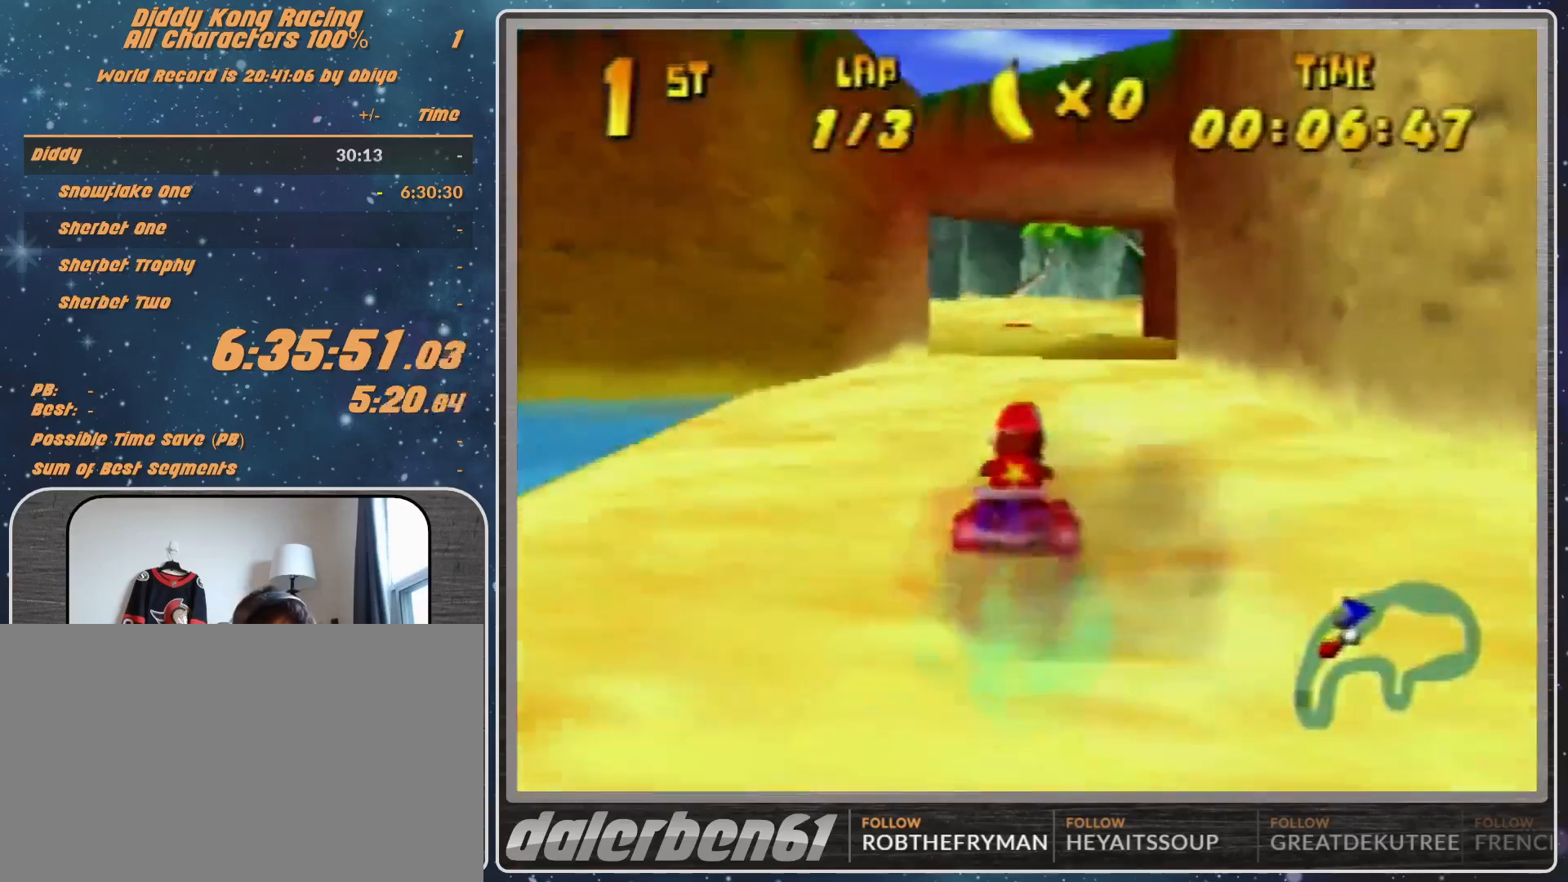
{"buttons": ["R1"], "left_stick": "up-left", "events": [[33, "A", "up"], [133, "left_stick", "up-right"], [200, "A", "down"], [200, "R1", "down"], [267, "A", "up"], [367, "A", "down"], [367, "left_stick", "up-left"], [433, "A", "up"]]}
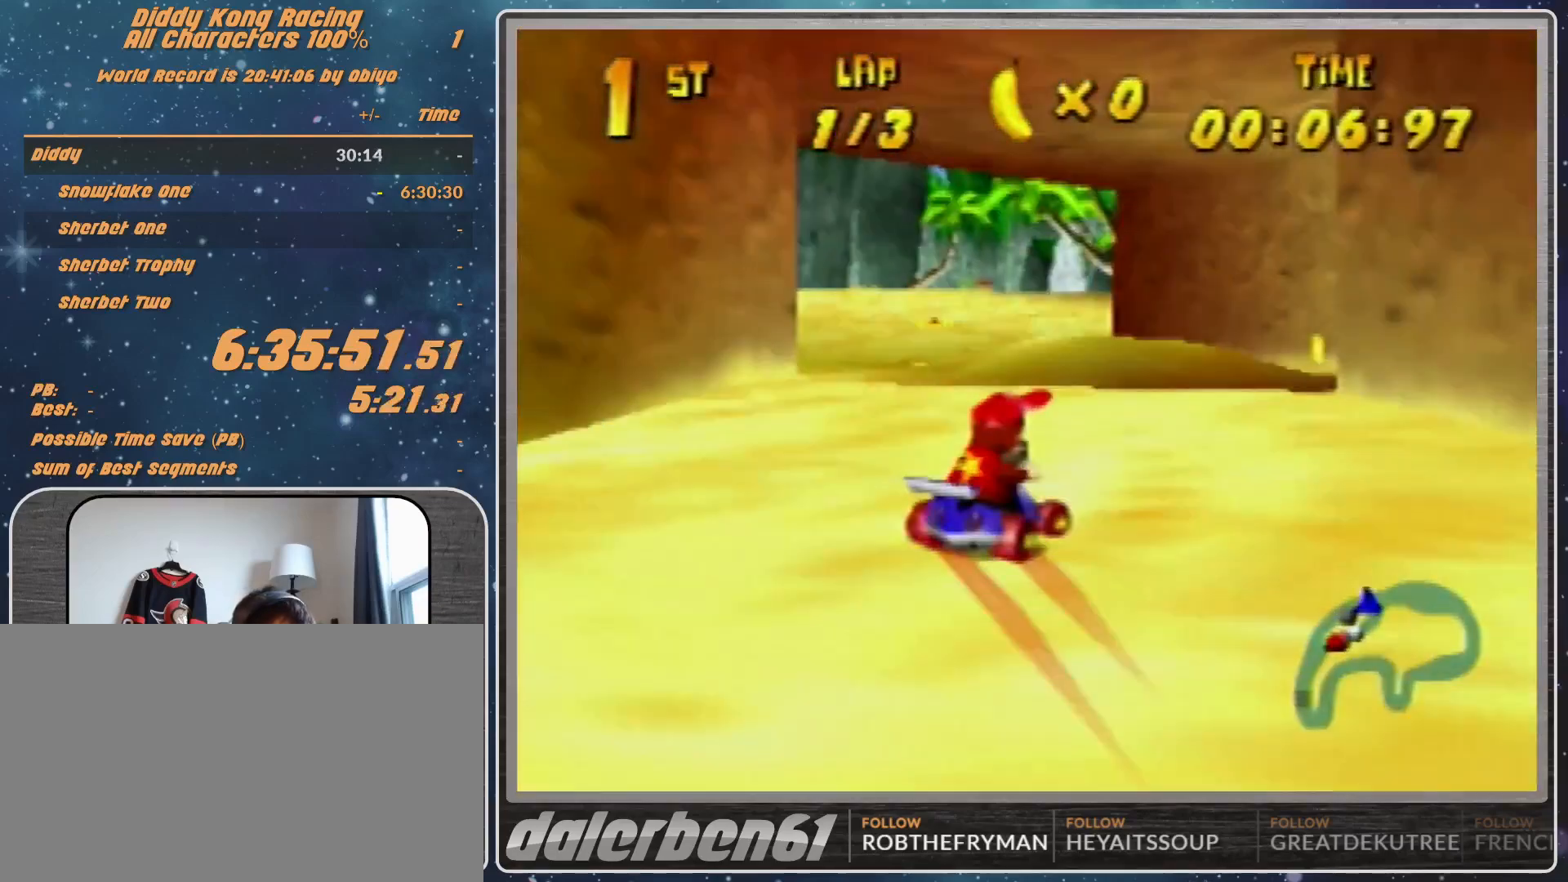
{"buttons": ["A"], "left_stick": "center", "events": [[33, "A", "down"], [133, "A", "up"], [133, "R1", "up"], [267, "left_stick", "center"], [367, "A", "down"]]}
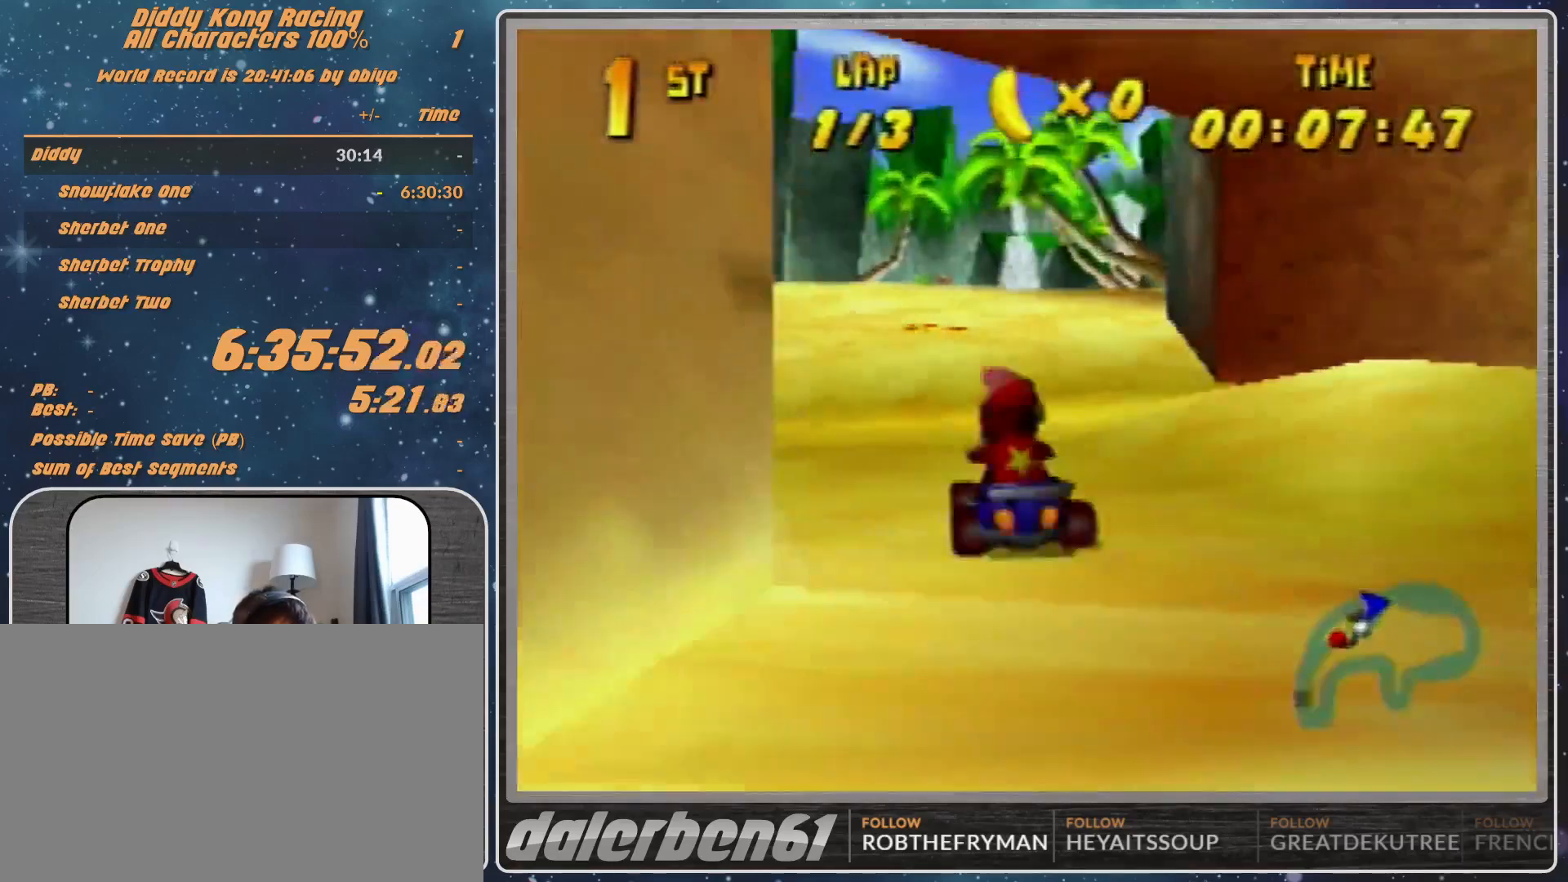
{"buttons": ["A", "R1"], "left_stick": "up-right", "events": [[100, "A", "up"], [333, "A", "down"], [333, "left_stick", "up-right"], [367, "A", "up"], [367, "R1", "down"], [433, "A", "down"]]}
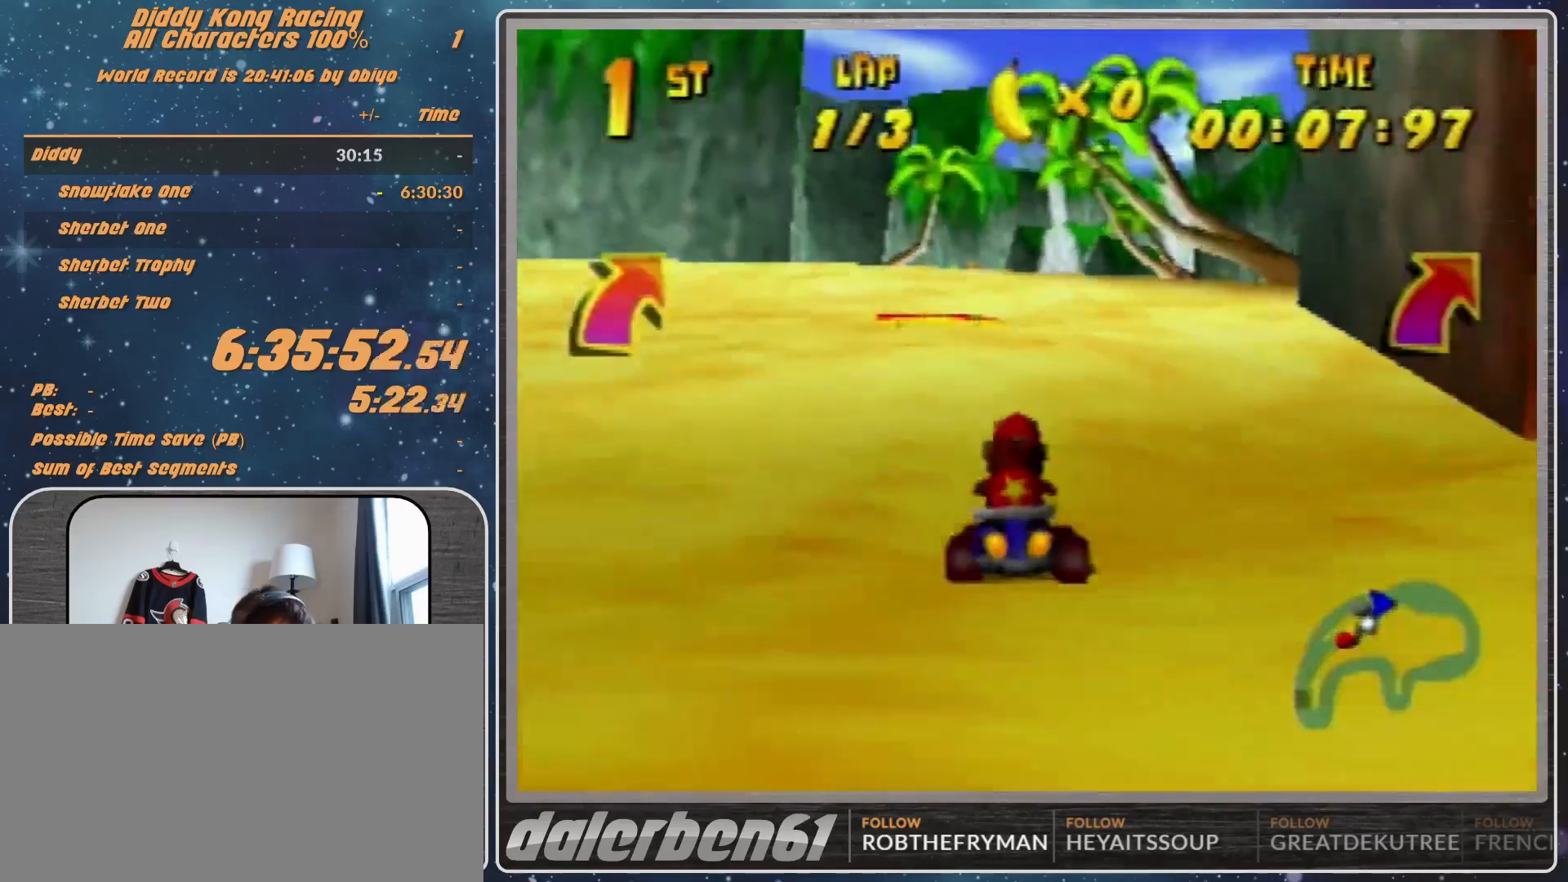
{"buttons": [], "left_stick": "center", "events": [[33, "A", "up"], [133, "R1", "up"], [167, "left_stick", "up-left"], [367, "left_stick", "center"]]}
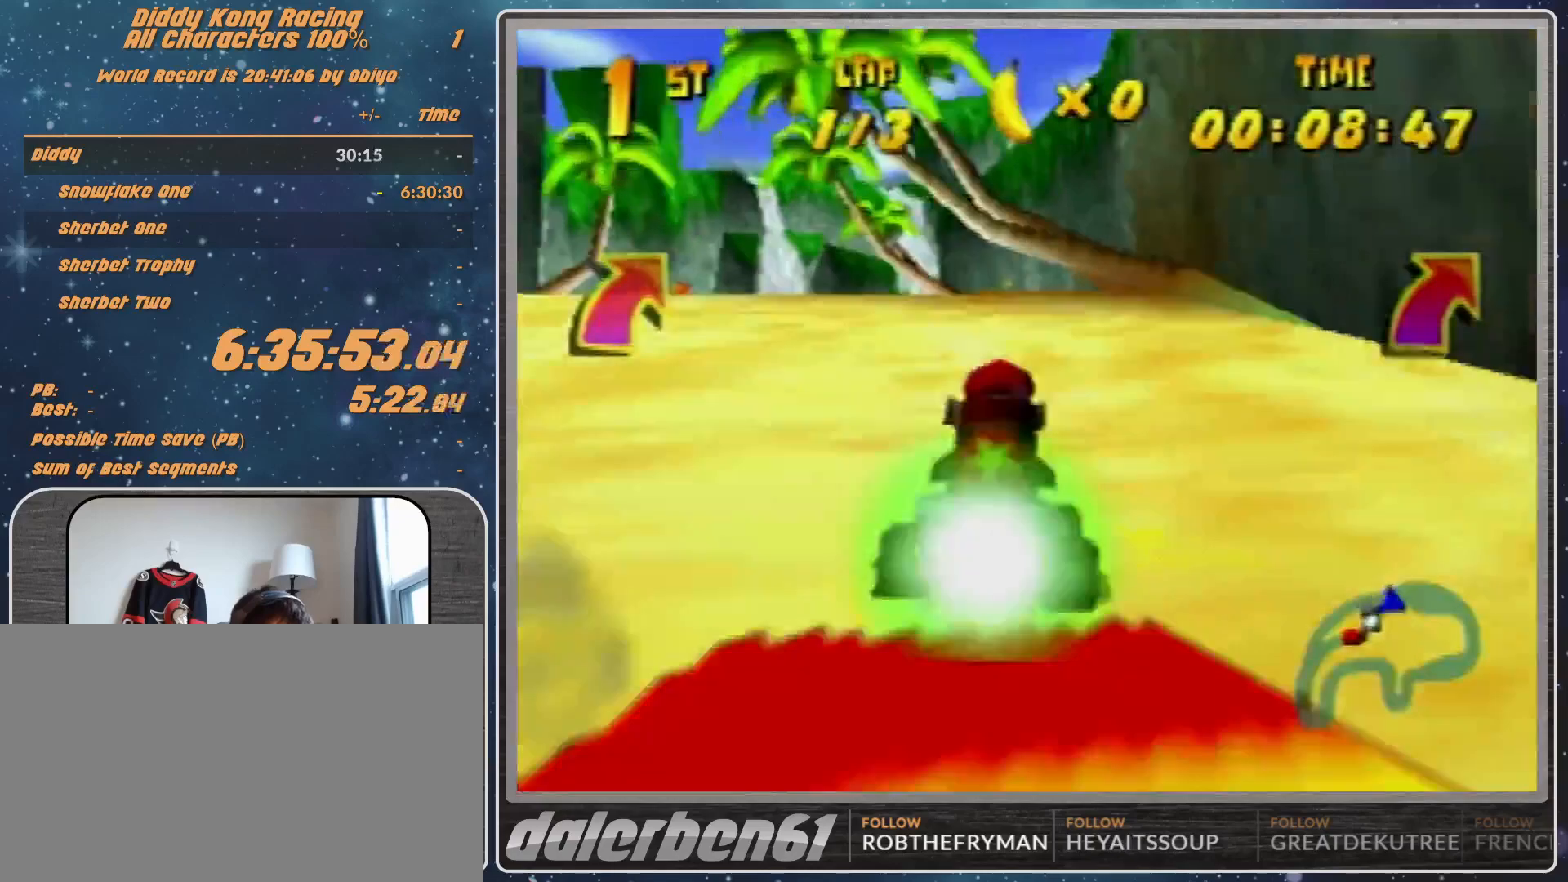
{"buttons": [], "left_stick": "center", "events": []}
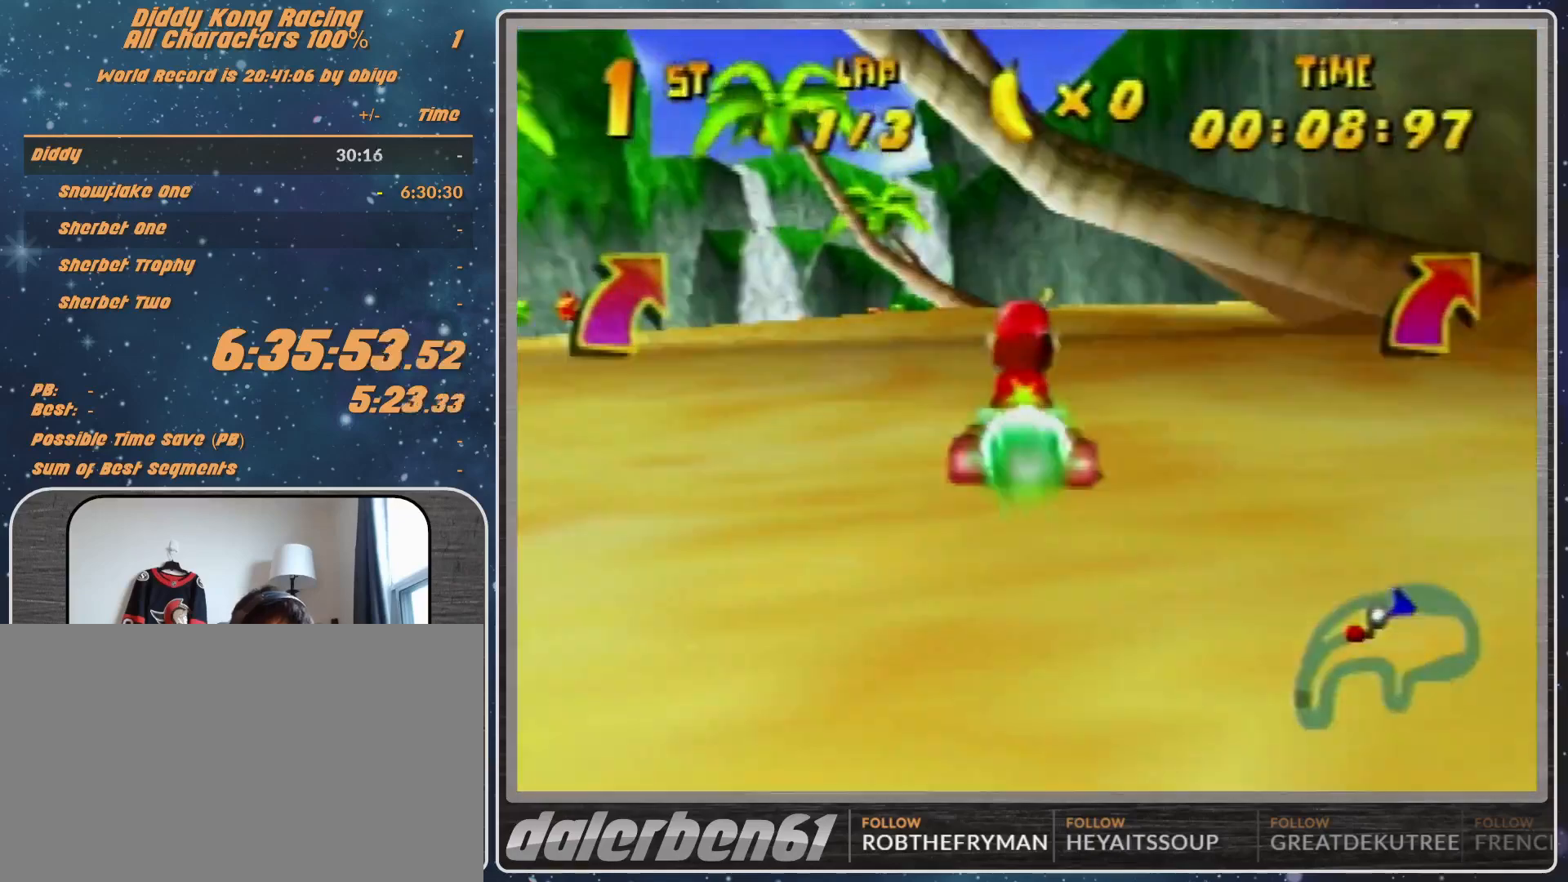
{"buttons": [], "left_stick": "up-left", "events": [[233, "left_stick", "up-left"], [333, "R1", "down"], [500, "R1", "up"]]}
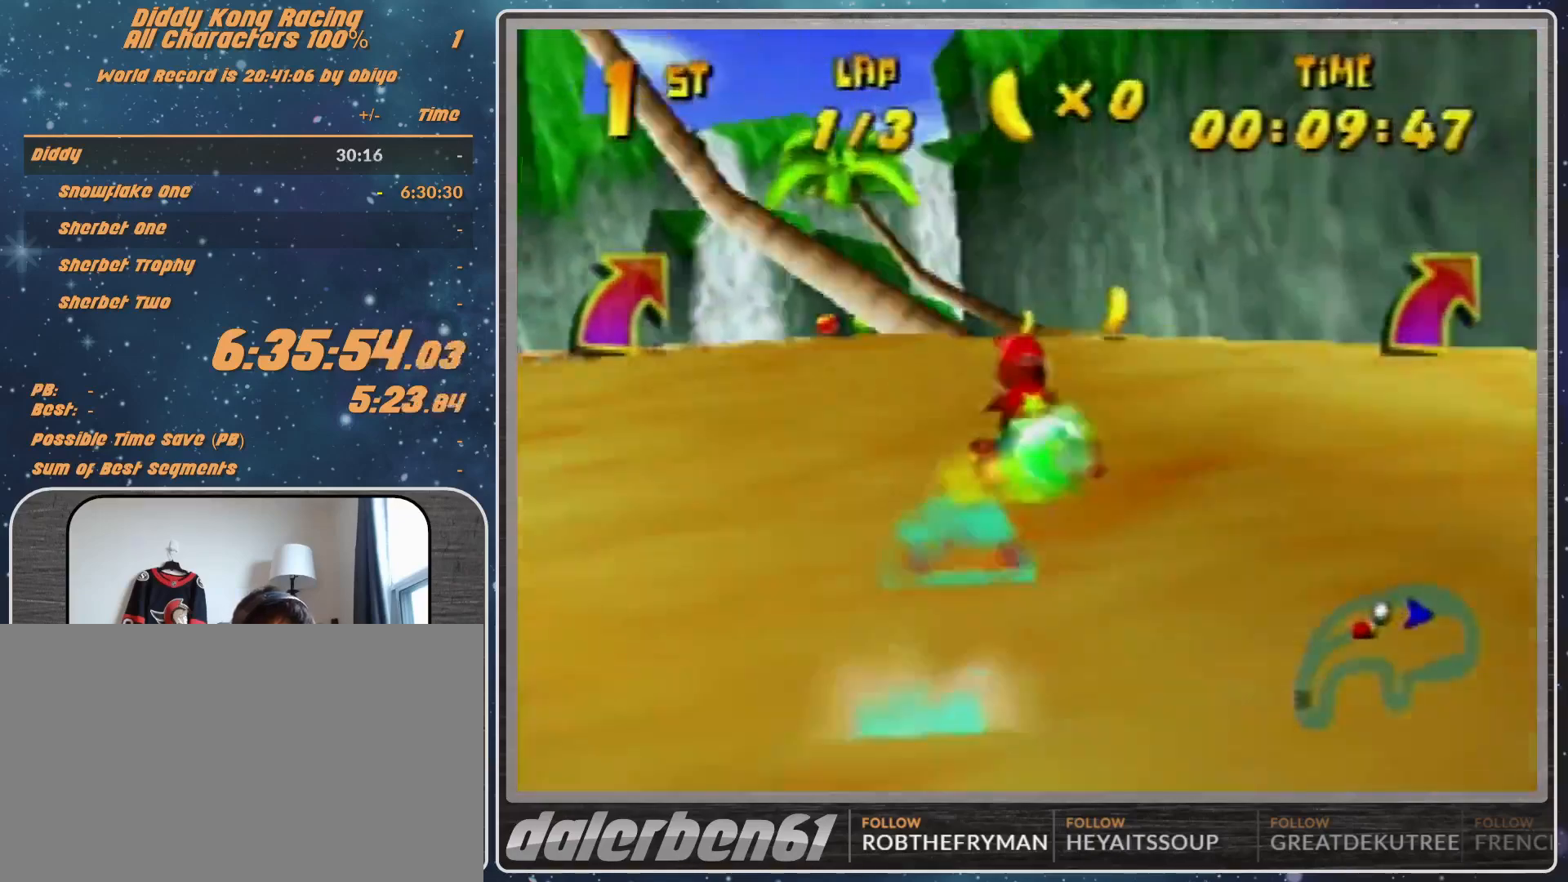
{"buttons": [], "left_stick": "up-right", "events": [[33, "left_stick", "center"], [300, "left_stick", "right"], [333, "A", "down"], [433, "A", "up"], [433, "left_stick", "up-right"]]}
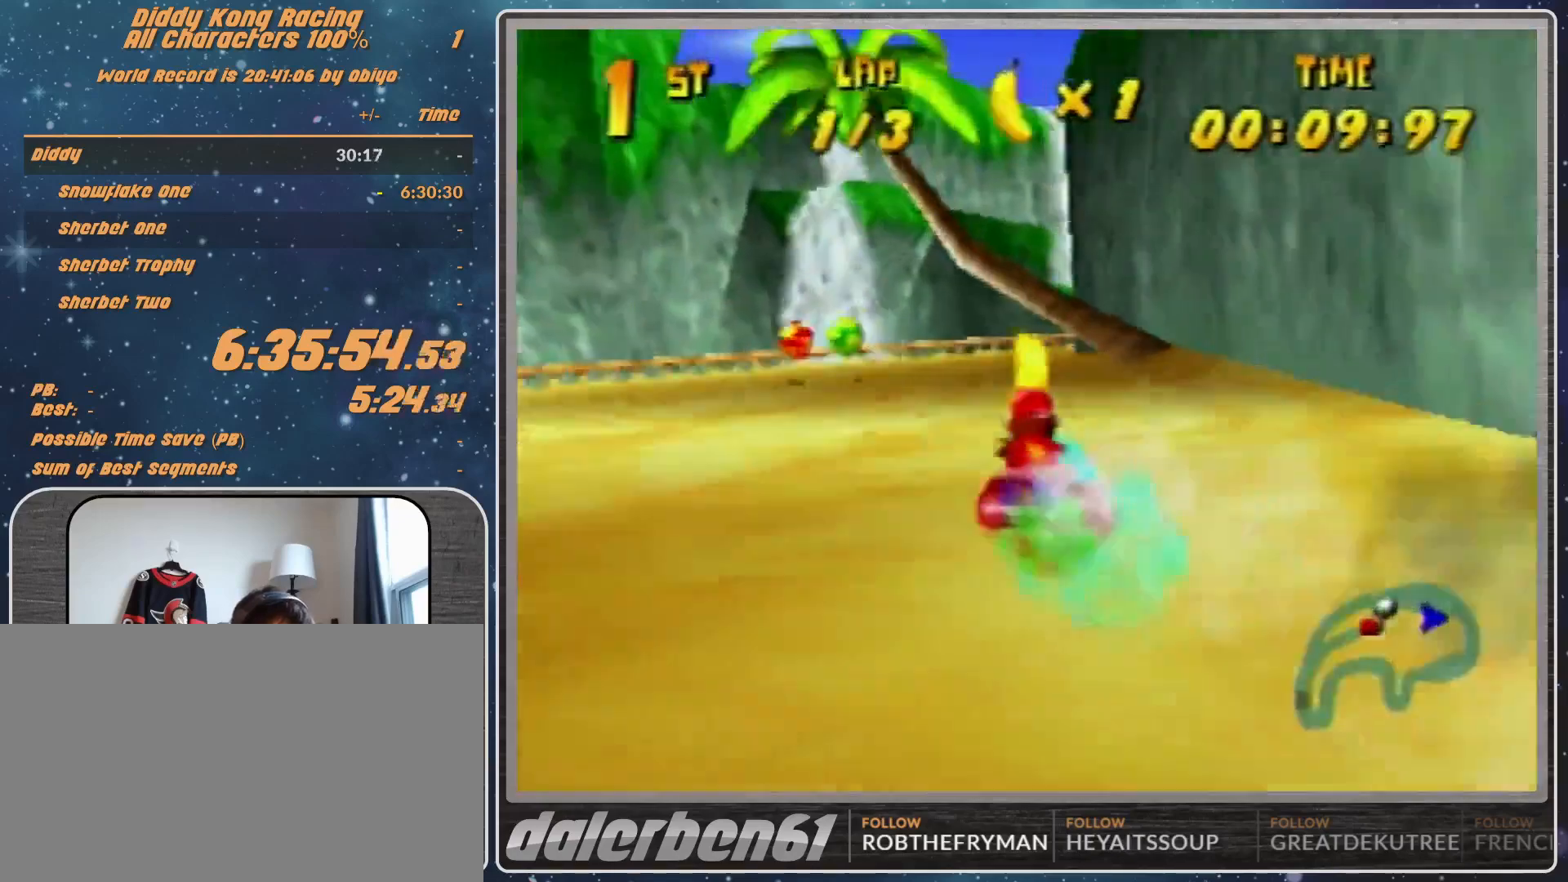
{"buttons": ["A", "R1"], "left_stick": "up-left", "events": [[33, "A", "down"], [33, "R1", "down"], [133, "A", "up"], [167, "A", "down"], [233, "A", "up"], [300, "left_stick", "up-left"], [500, "A", "down"]]}